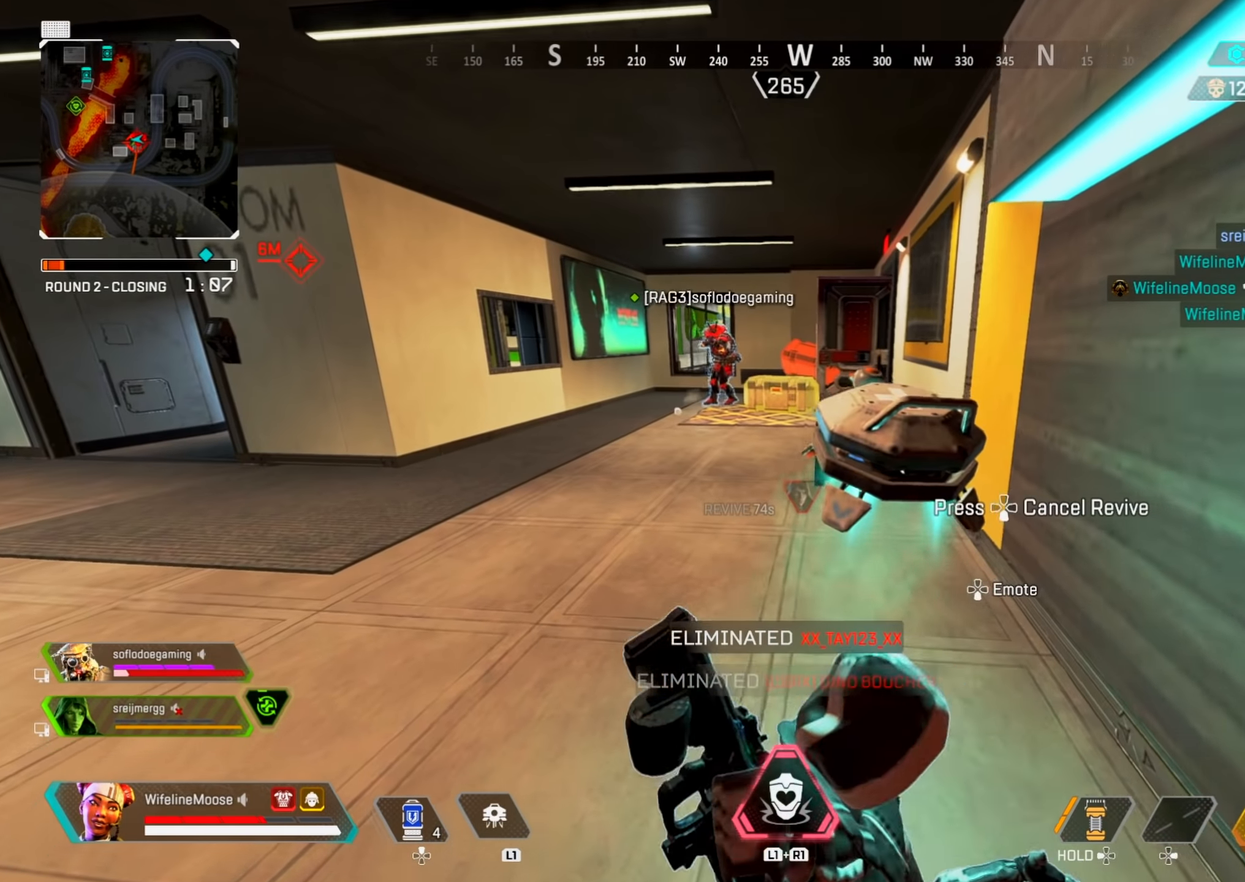
Gameplay with a controller (PlayStation layout); each line is a JSON object with the inputs held at the frame after it. "events" lists button and stick changes between this image and that frame as [ms after this image, input, new state], when the widget could be followed in between.
{"buttons": [], "left_stick": "up-left", "right_stick": "center", "events": [[417, "SQUARE", "down"], [501, "SQUARE", "up"]]}
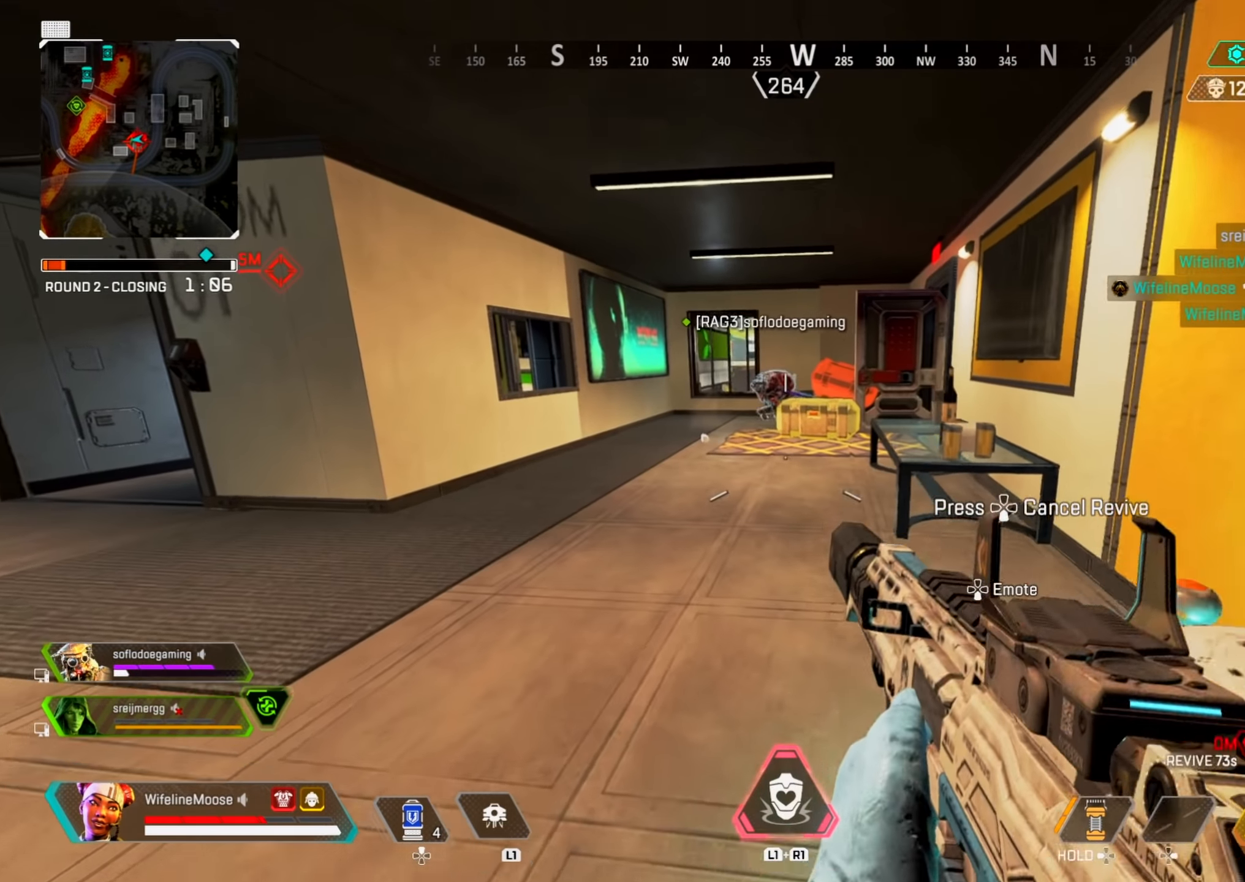
{"buttons": ["CIRCLE"], "left_stick": "up", "right_stick": "center", "events": [[116, "left_stick", "up"], [250, "right_stick", "right"], [300, "right_stick", "center"], [417, "CIRCLE", "down"]]}
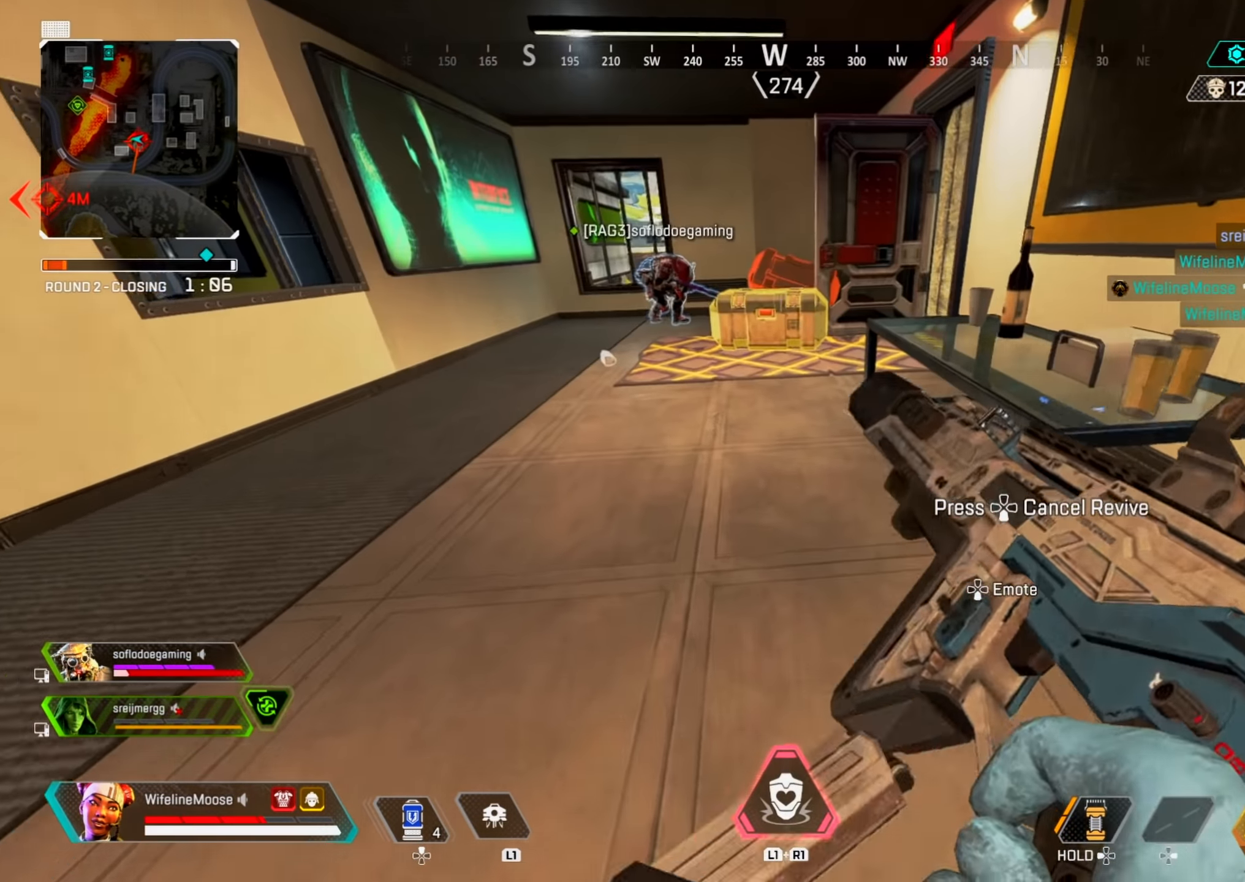
{"buttons": ["SQUARE"], "left_stick": "up", "right_stick": "center", "events": [[67, "CIRCLE", "up"], [133, "SQUARE", "down"], [200, "CIRCLE", "down"], [300, "CIRCLE", "up"]]}
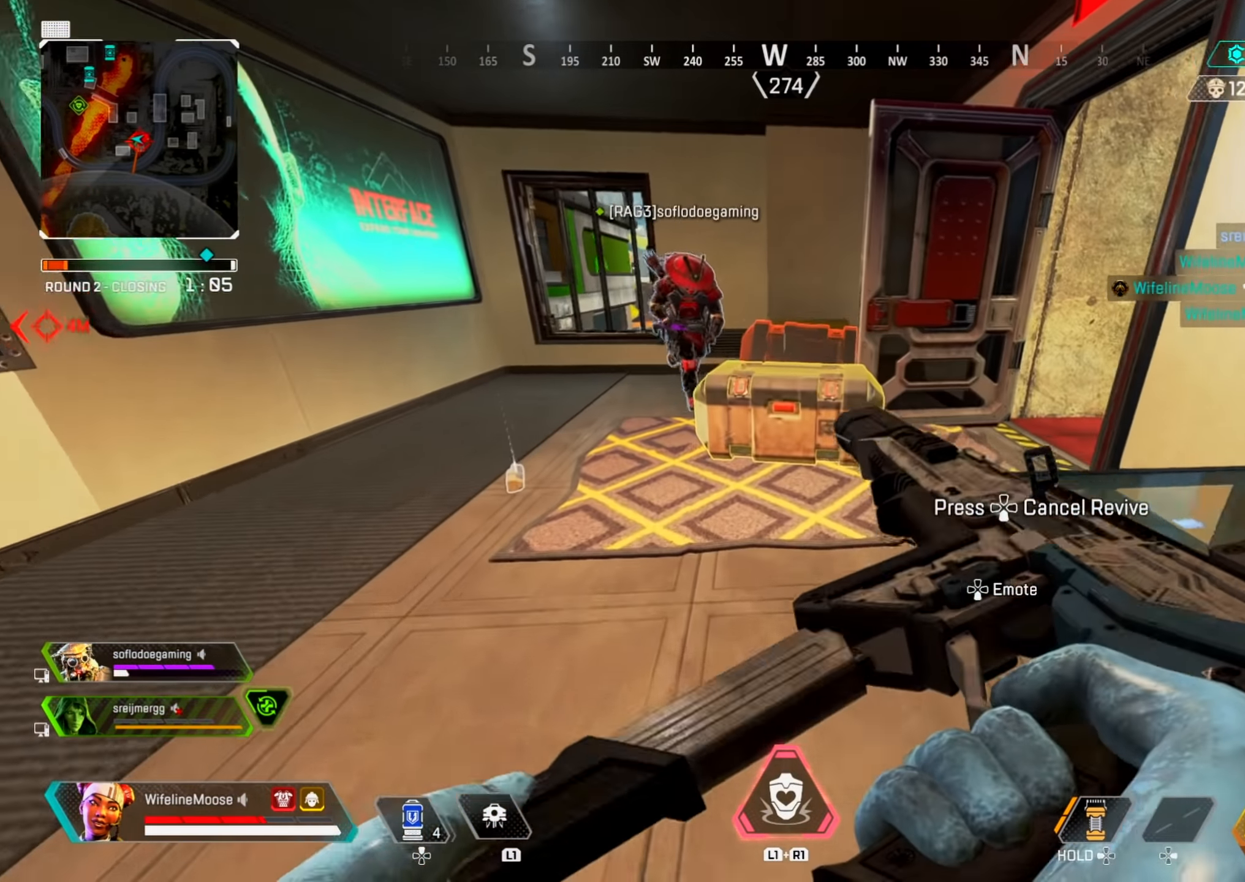
{"buttons": ["L2"], "left_stick": "center", "right_stick": "center", "events": [[116, "left_stick", "center"], [483, "L2", "down"], [483, "SQUARE", "up"]]}
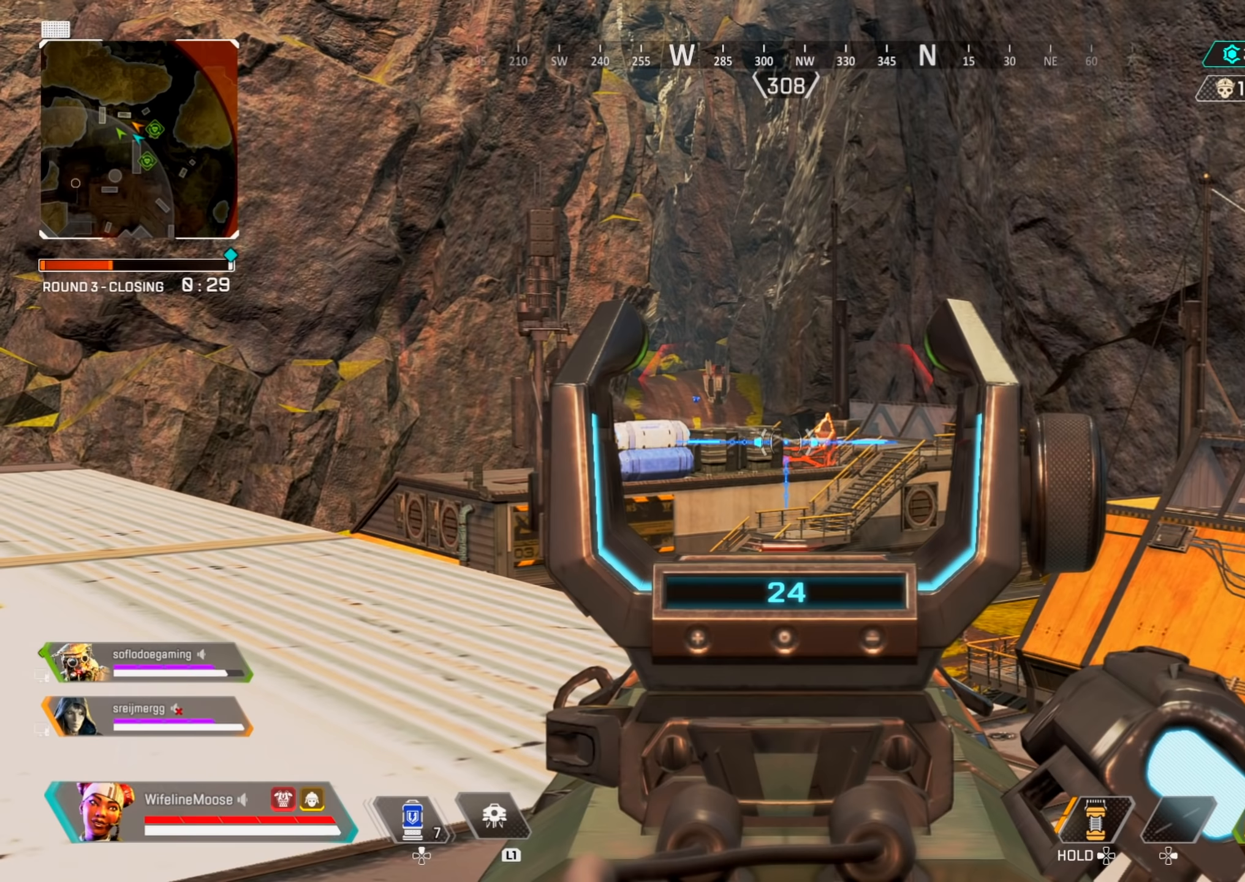
{"buttons": ["L2"], "left_stick": "center", "right_stick": "center", "events": [[384, "right_stick", "down-right"], [484, "right_stick", "center"]]}
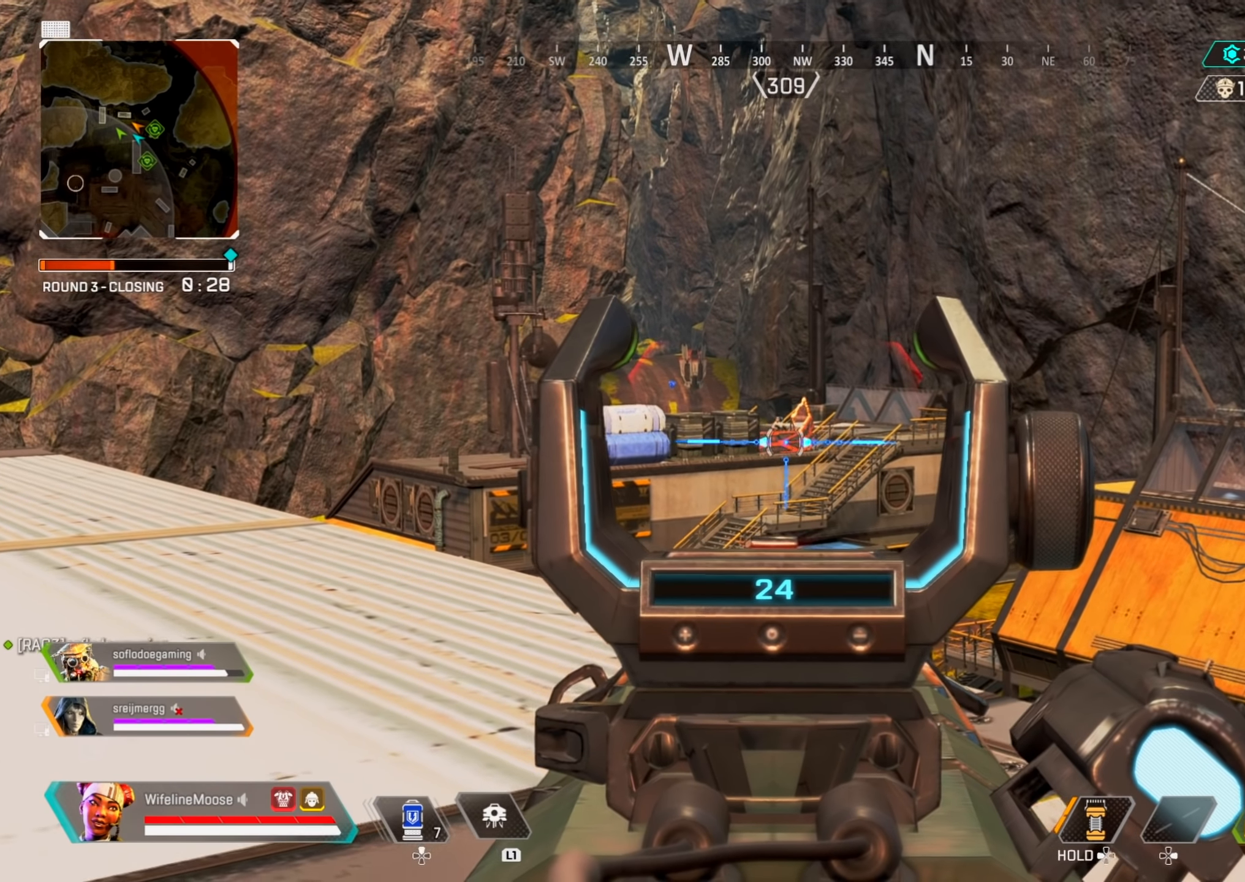
{"buttons": ["L2"], "left_stick": "down-right", "right_stick": "down", "events": [[83, "left_stick", "left"], [200, "left_stick", "center"], [450, "R2", "down"], [467, "left_stick", "down-right"], [500, "R2", "up"], [500, "right_stick", "down"]]}
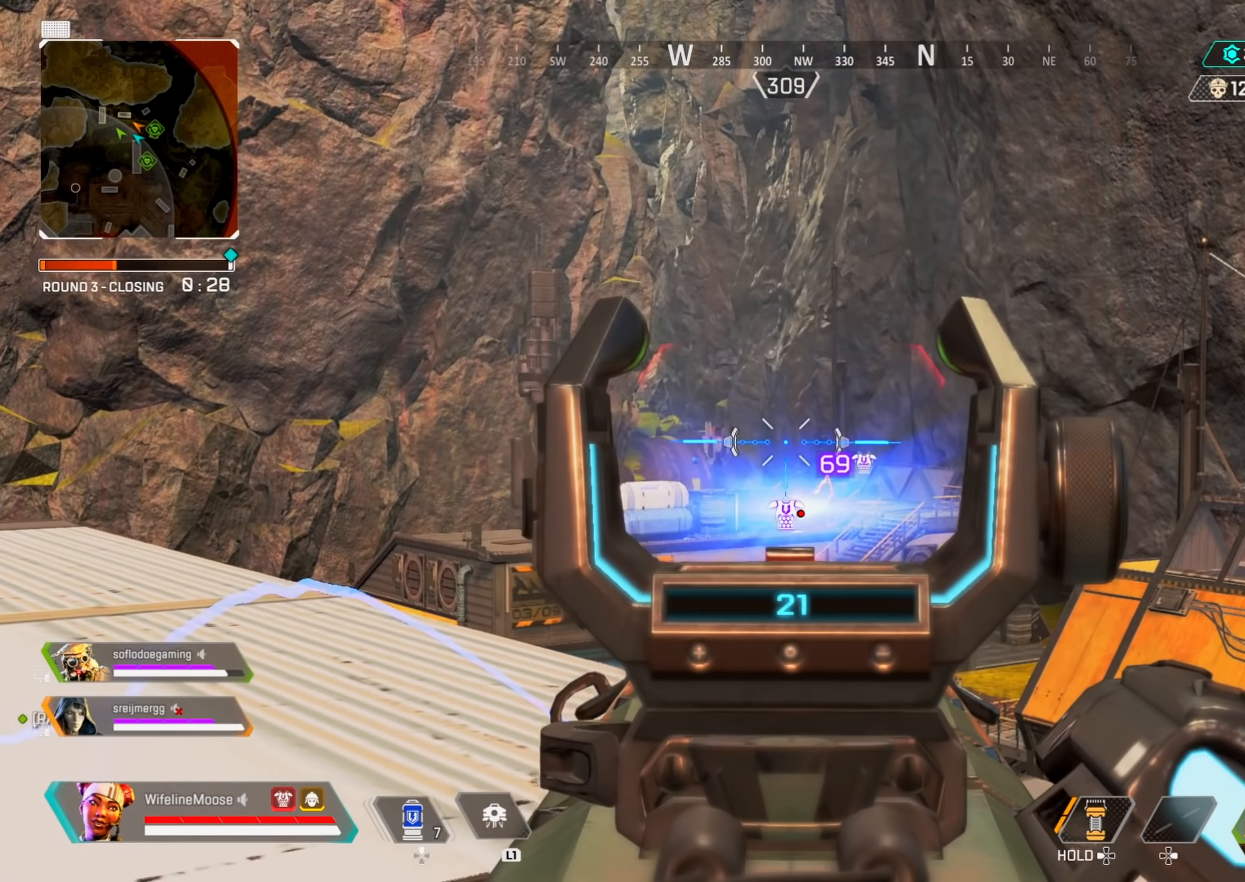
{"buttons": ["L2"], "left_stick": "center", "right_stick": "center", "events": [[17, "CIRCLE", "down"], [133, "left_stick", "center"], [133, "right_stick", "center"], [150, "CIRCLE", "up"], [184, "left_stick", "left"], [267, "CIRCLE", "down"], [384, "CIRCLE", "up"], [400, "left_stick", "center"]]}
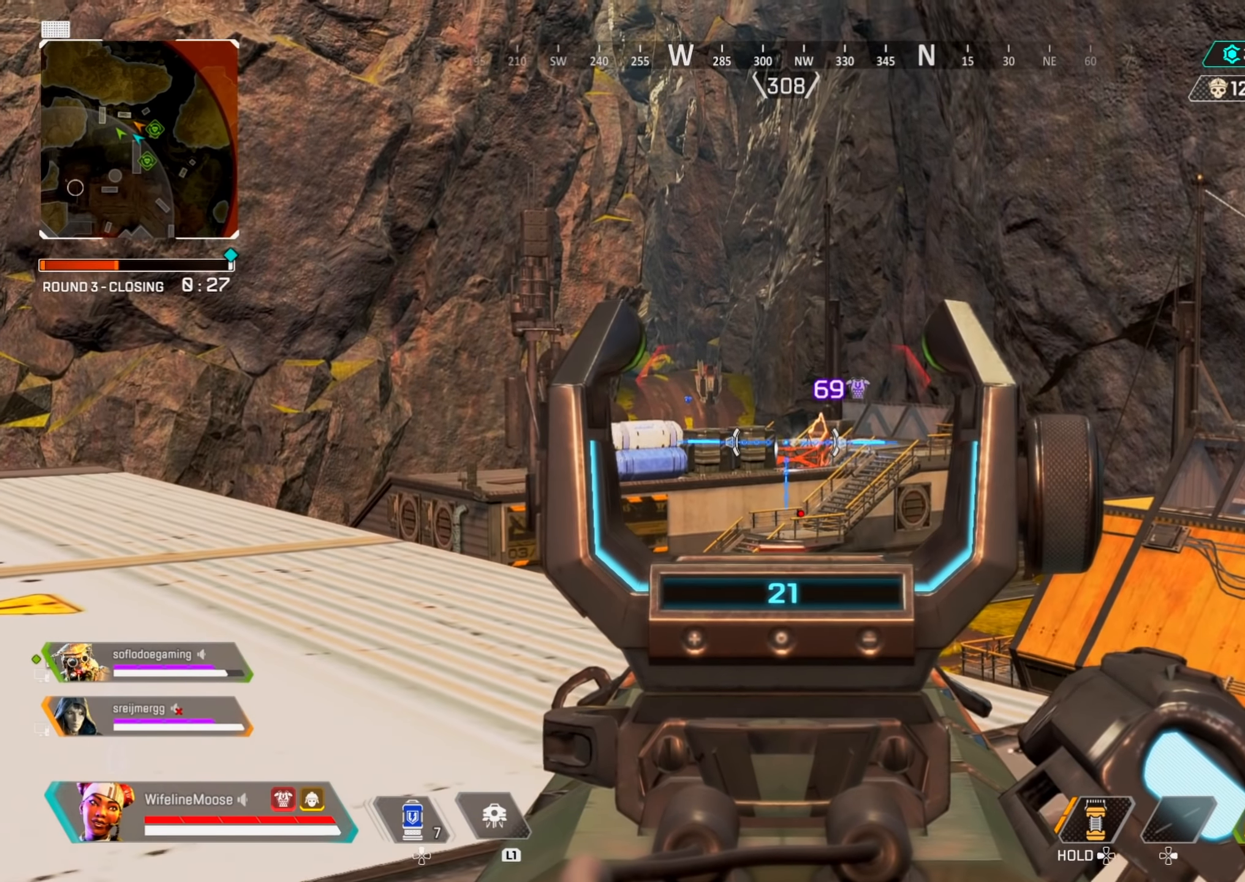
{"buttons": ["L2"], "left_stick": "down-right", "right_stick": "center", "events": [[216, "R2", "down"], [233, "left_stick", "right"], [283, "right_stick", "down"], [350, "R2", "up"], [350, "left_stick", "down-right"], [367, "CIRCLE", "down"], [367, "right_stick", "center"], [483, "CIRCLE", "up"]]}
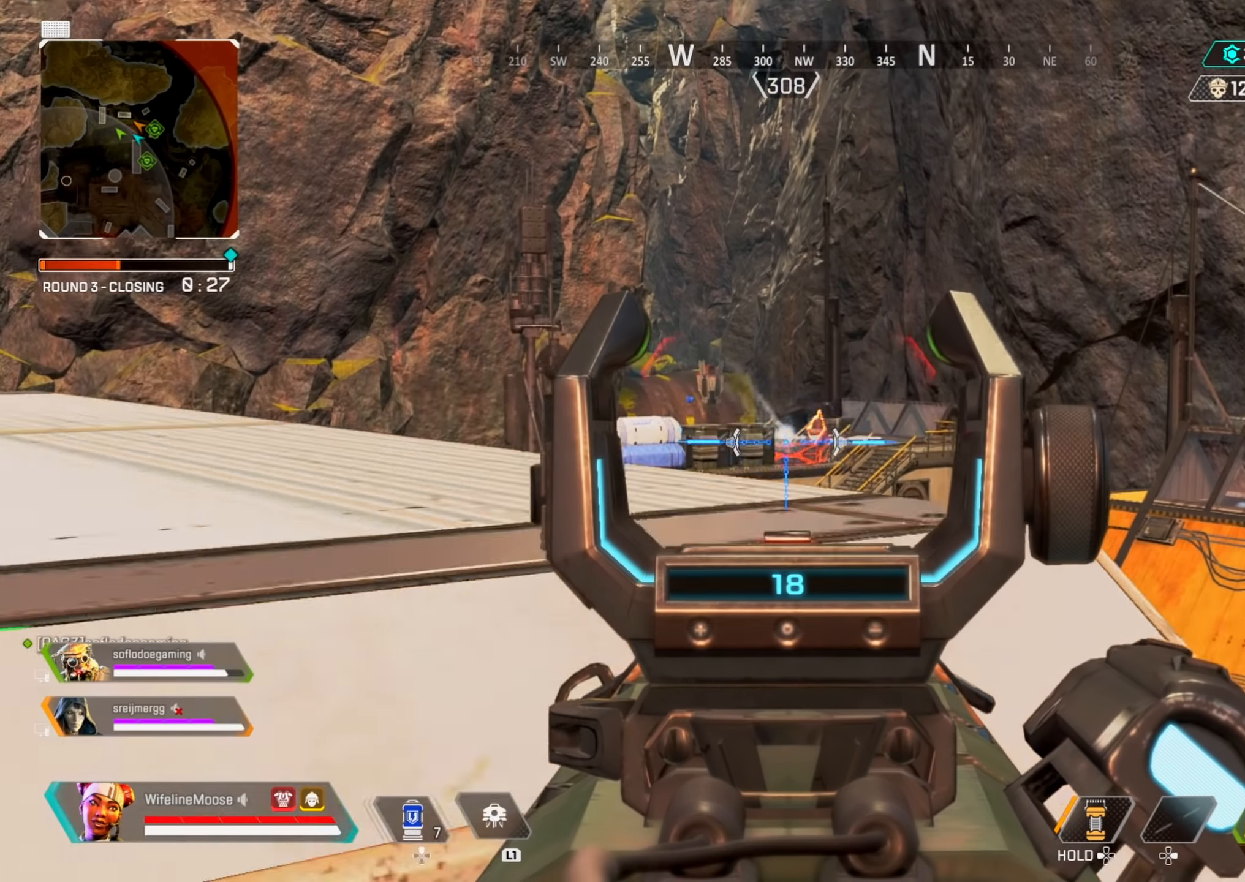
{"buttons": ["L2"], "left_stick": "center", "right_stick": "center", "events": [[17, "left_stick", "center"], [100, "CIRCLE", "down"], [100, "left_stick", "up-left"], [217, "CIRCLE", "up"], [267, "left_stick", "center"]]}
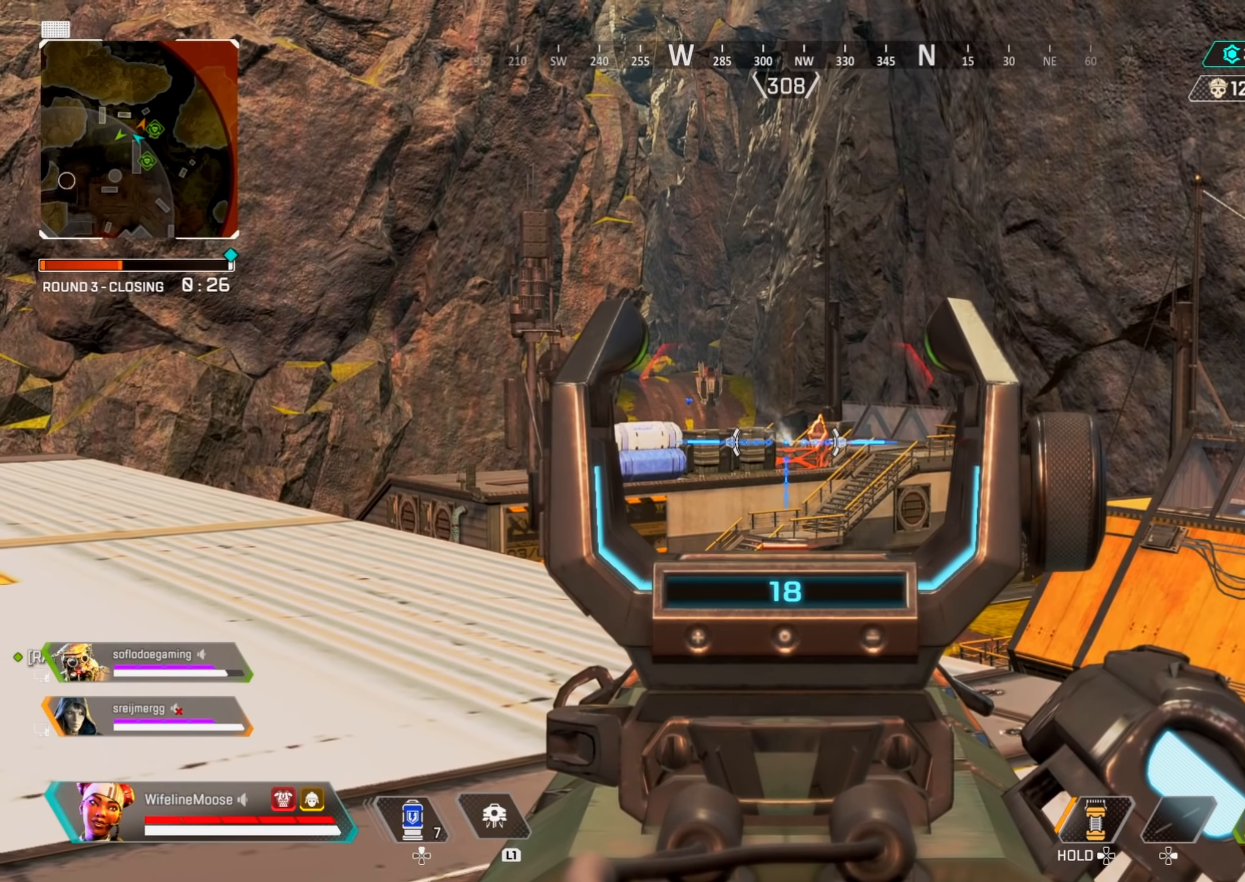
{"buttons": ["L2"], "left_stick": "center", "right_stick": "center", "events": []}
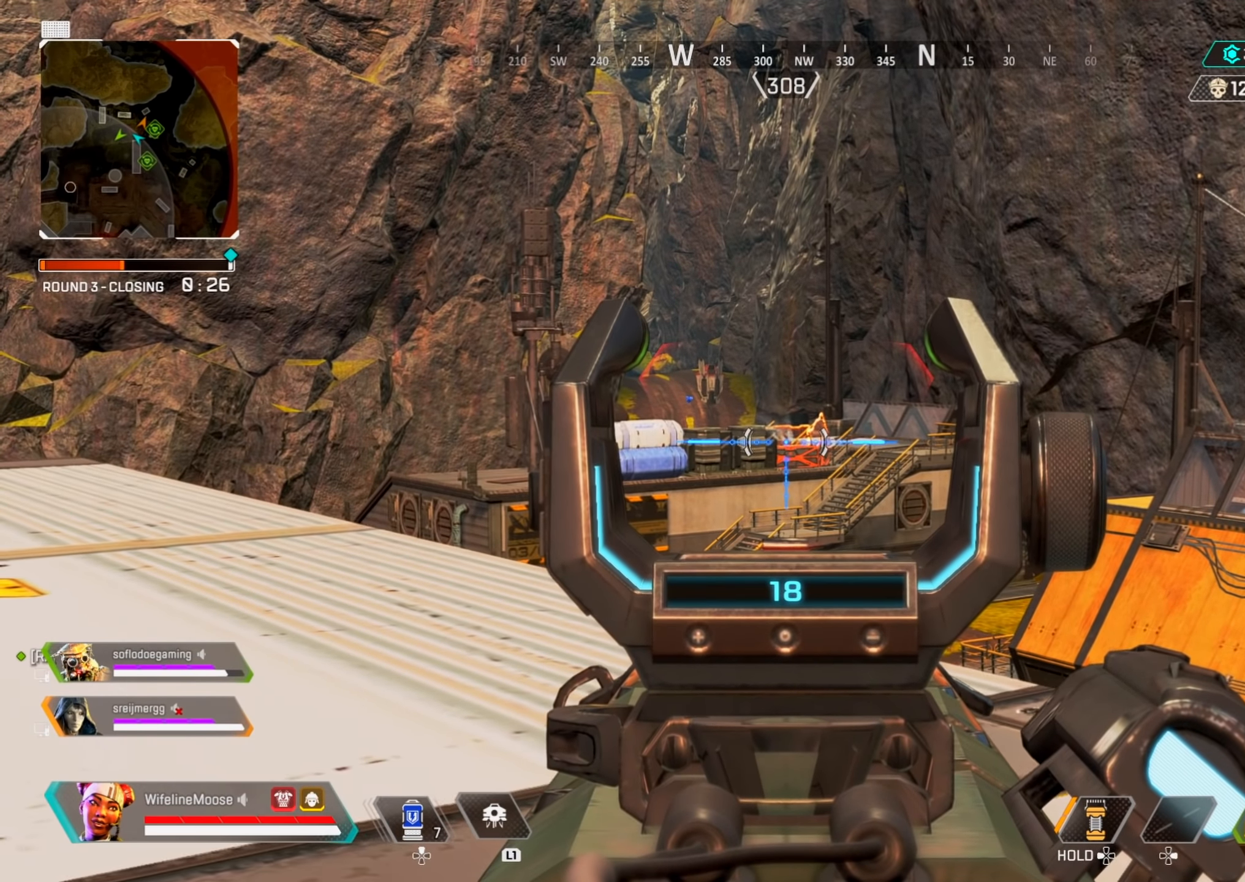
{"buttons": ["CIRCLE", "L2"], "left_stick": "center", "right_stick": "center", "events": [[184, "R2", "down"], [283, "right_stick", "down"], [300, "R2", "up"], [384, "CIRCLE", "down"], [417, "right_stick", "center"]]}
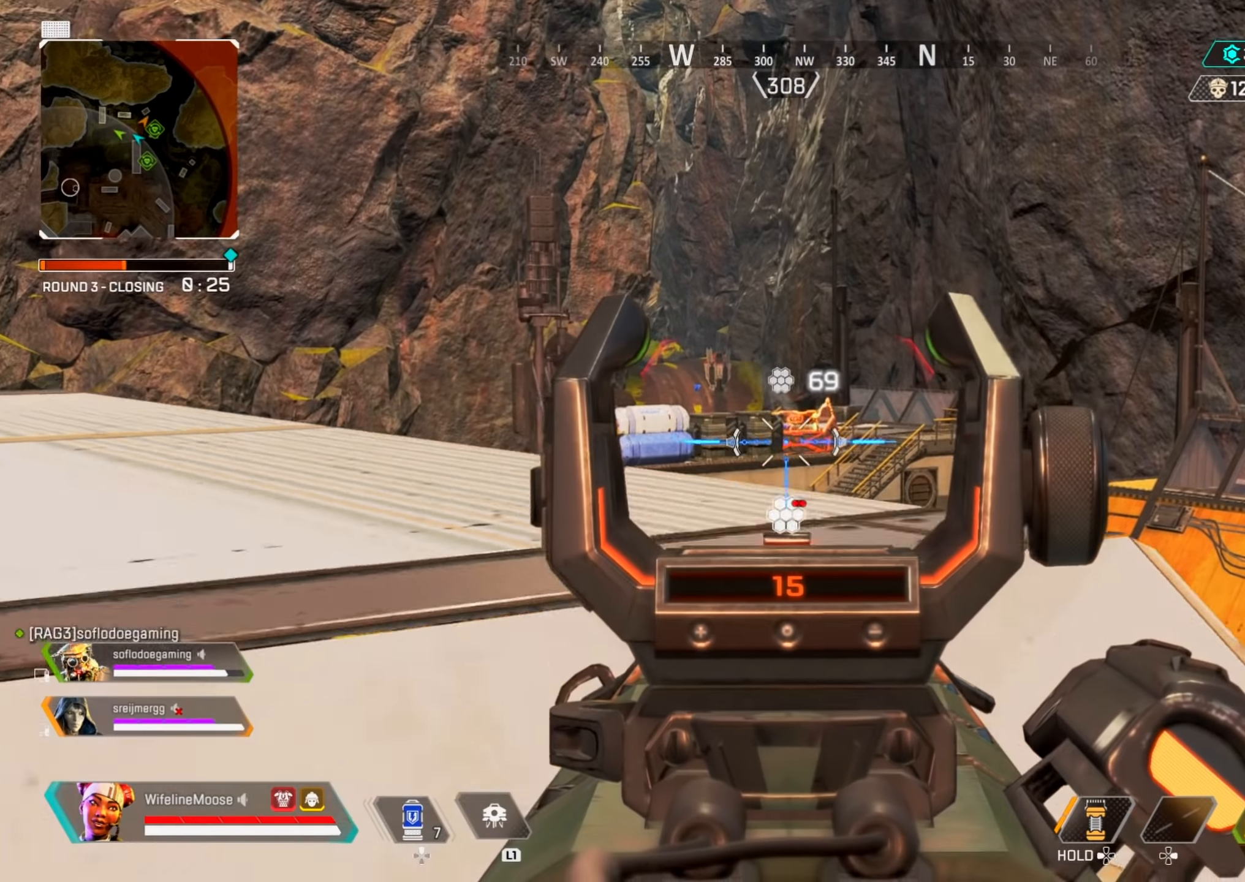
{"buttons": ["L2", "R2"], "left_stick": "center", "right_stick": "center", "events": [[17, "CIRCLE", "up"], [50, "left_stick", "up"], [84, "right_stick", "up"], [134, "CIRCLE", "down"], [150, "right_stick", "center"], [201, "left_stick", "center"], [217, "CIRCLE", "up"], [467, "R2", "down"]]}
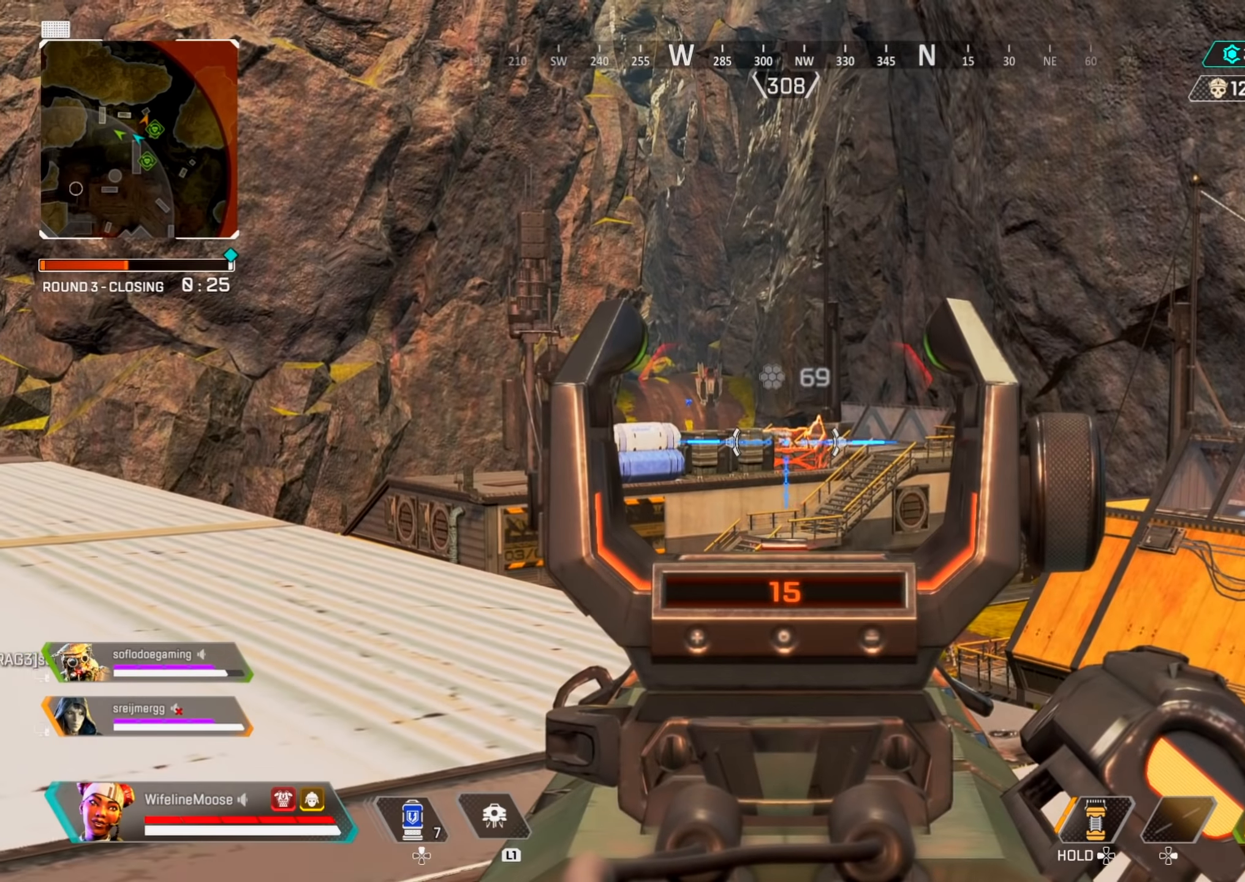
{"buttons": ["CIRCLE", "L2"], "left_stick": "up", "right_stick": "center", "events": [[83, "right_stick", "down"], [100, "R2", "up"], [133, "CIRCLE", "down"], [133, "left_stick", "down-right"], [200, "right_stick", "center"], [283, "CIRCLE", "up"], [317, "left_stick", "center"], [417, "CIRCLE", "down"], [417, "left_stick", "up"]]}
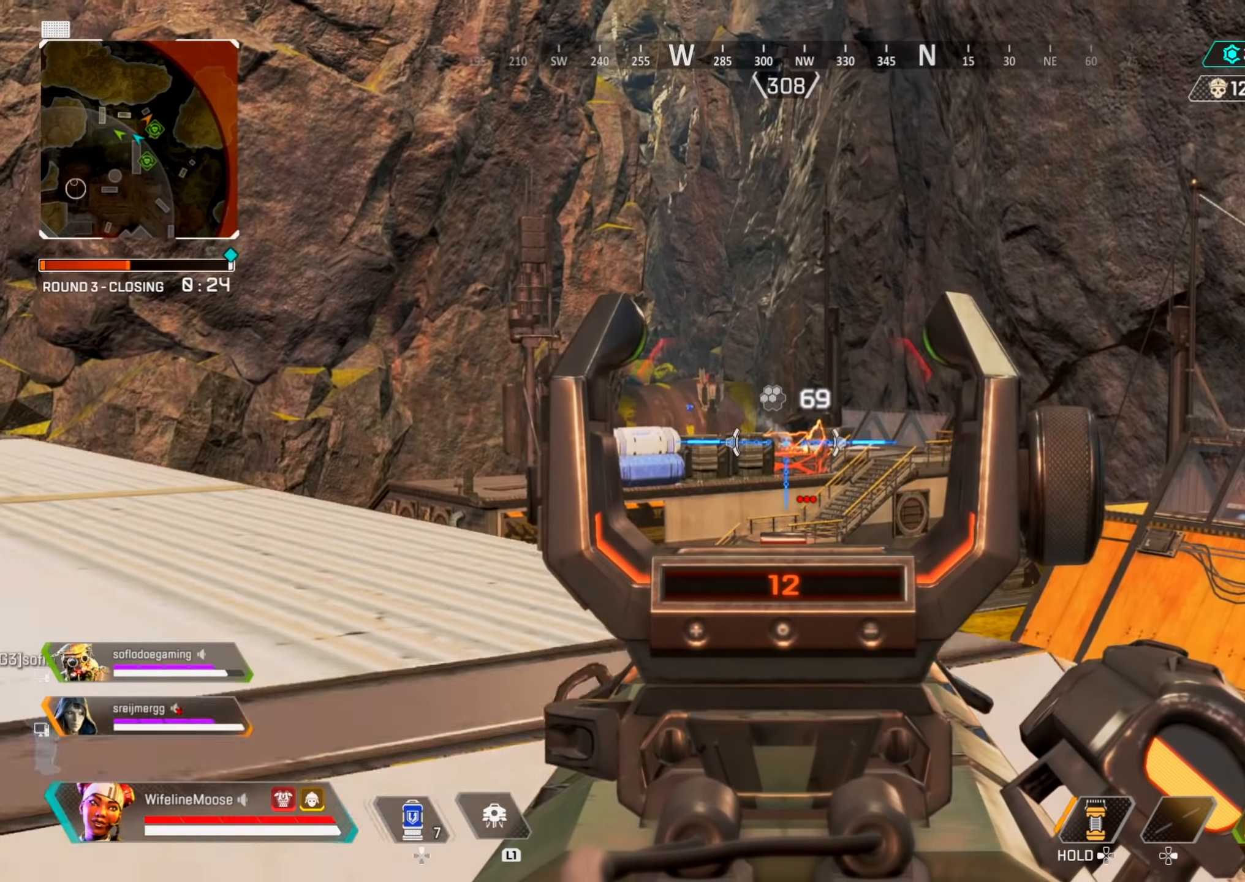
{"buttons": ["CIRCLE", "L2"], "left_stick": "center", "right_stick": "down", "events": [[17, "CIRCLE", "up"], [17, "left_stick", "center"], [284, "R2", "down"], [417, "R2", "up"], [434, "right_stick", "down"], [467, "CIRCLE", "down"]]}
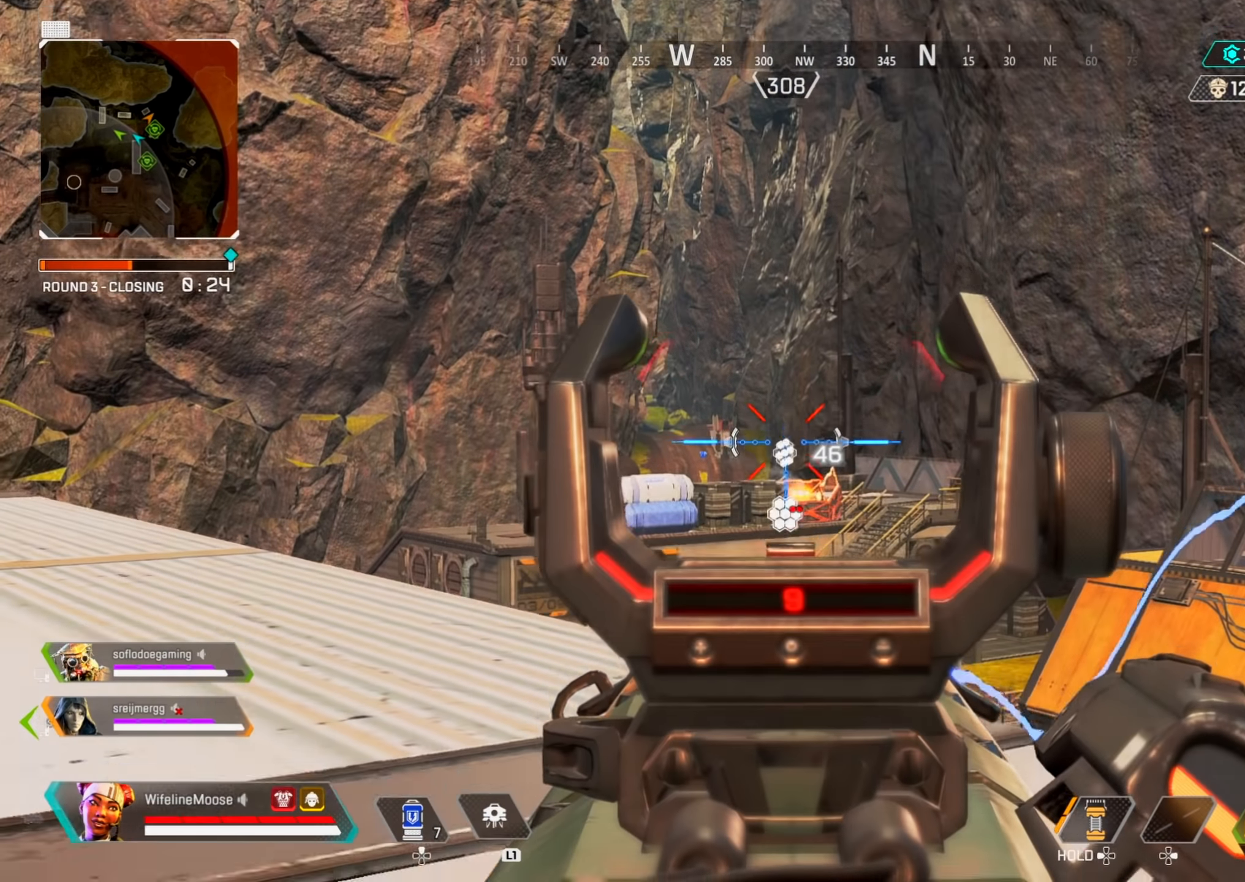
{"buttons": ["L2"], "left_stick": "center", "right_stick": "center", "events": [[50, "right_stick", "center"], [100, "CIRCLE", "up"], [217, "CIRCLE", "down"], [333, "CIRCLE", "up"]]}
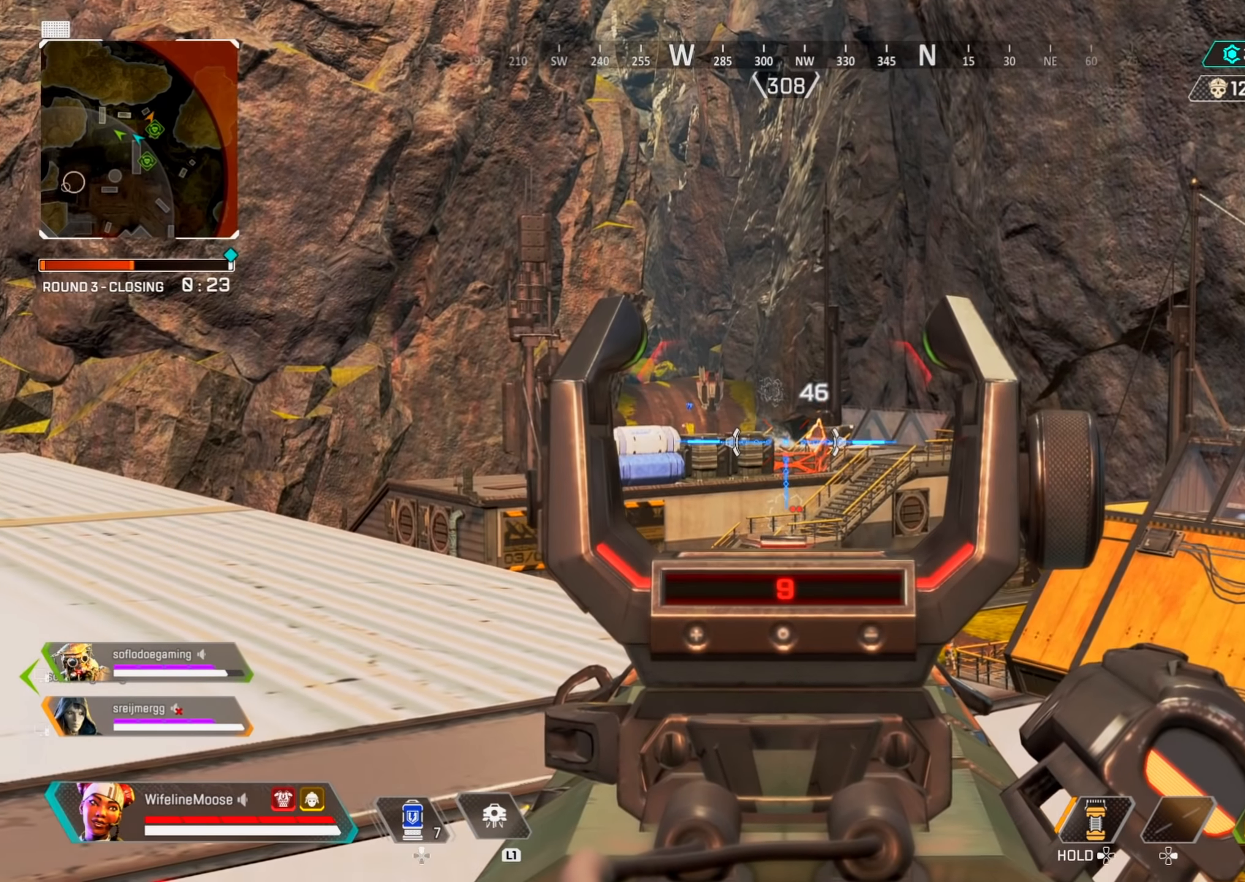
{"buttons": ["SQUARE"], "left_stick": "down", "right_stick": "center", "events": [[434, "L2", "up"], [434, "left_stick", "down"], [451, "SQUARE", "down"]]}
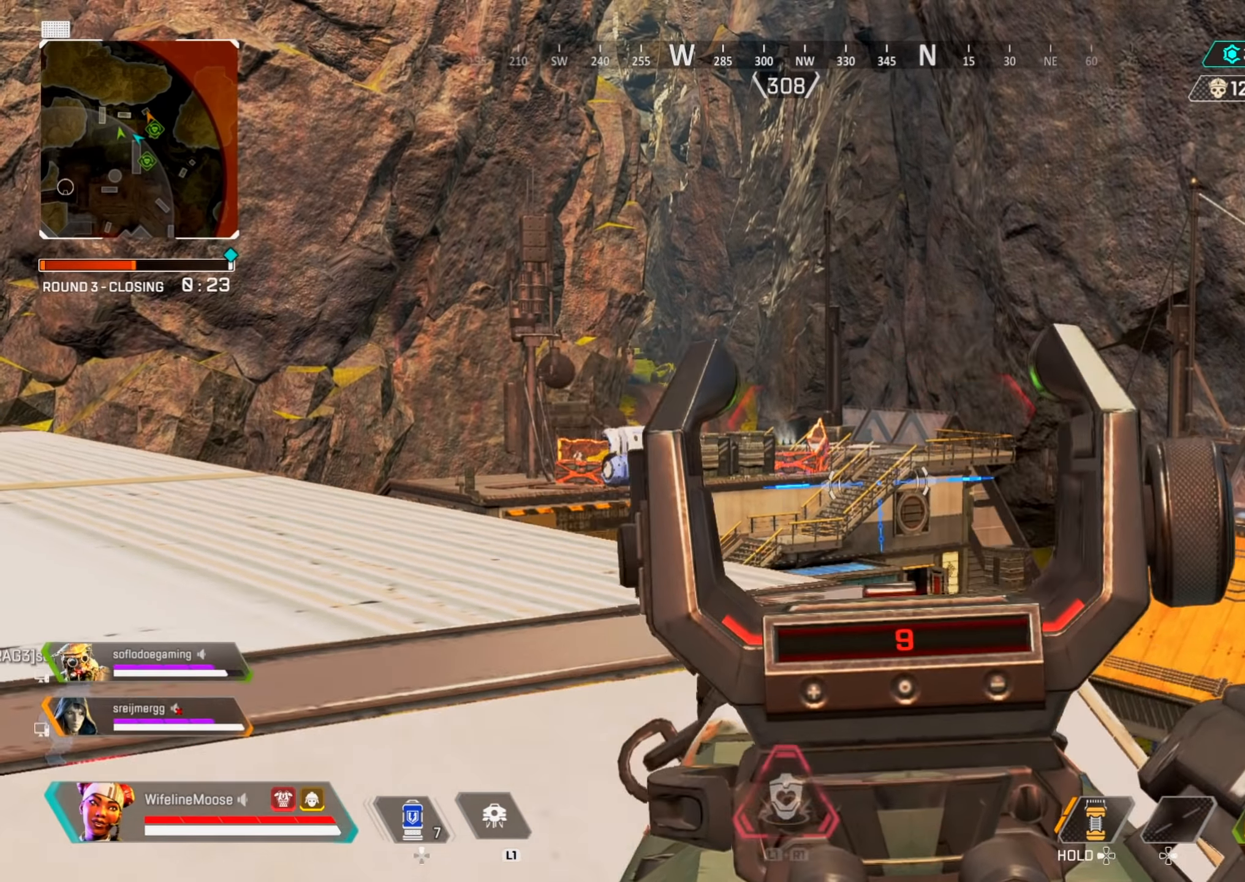
{"buttons": [], "left_stick": "left", "right_stick": "center", "events": [[16, "SQUARE", "up"], [100, "left_stick", "down-left"], [150, "right_stick", "down-left"], [267, "right_stick", "center"], [400, "CIRCLE", "down"], [467, "left_stick", "left"], [484, "CIRCLE", "up"]]}
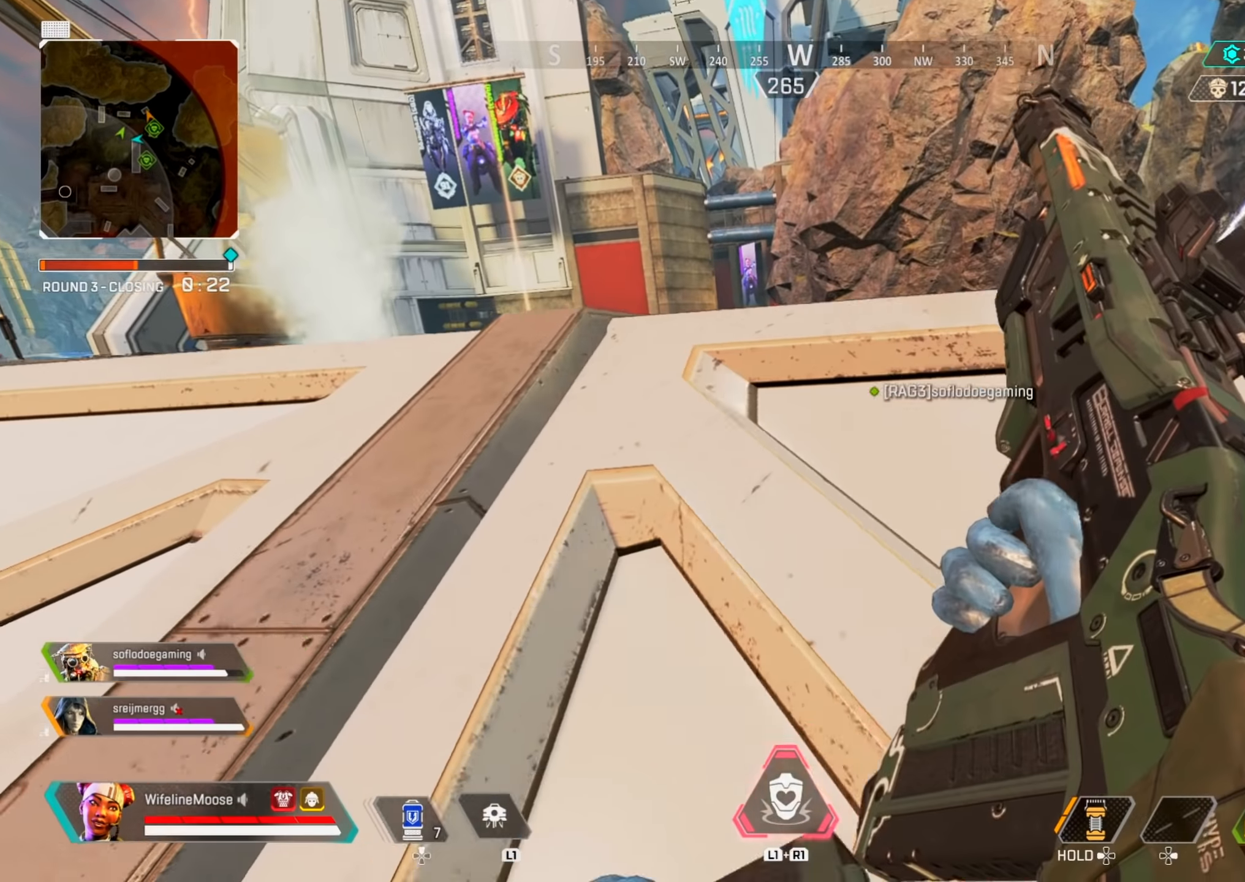
{"buttons": [], "left_stick": "right", "right_stick": "center", "events": [[133, "right_stick", "left"], [233, "CROSS", "down"], [283, "right_stick", "right"], [400, "CROSS", "up"], [467, "right_stick", "center"], [483, "left_stick", "right"]]}
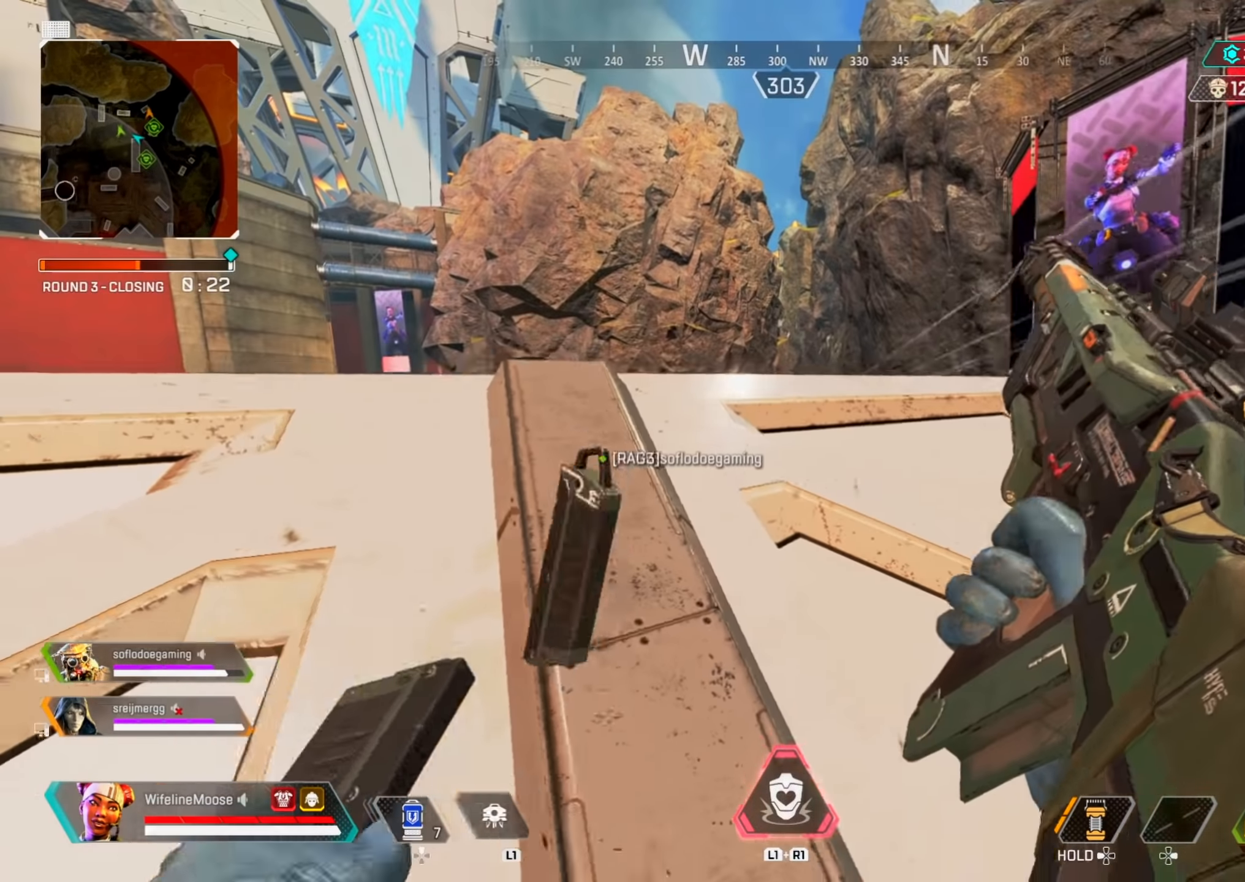
{"buttons": ["CROSS"], "left_stick": "up-right", "right_stick": "center", "events": [[67, "CIRCLE", "down"], [134, "left_stick", "up-right"], [150, "CIRCLE", "up"], [384, "right_stick", "right"], [400, "CROSS", "down"], [434, "right_stick", "center"]]}
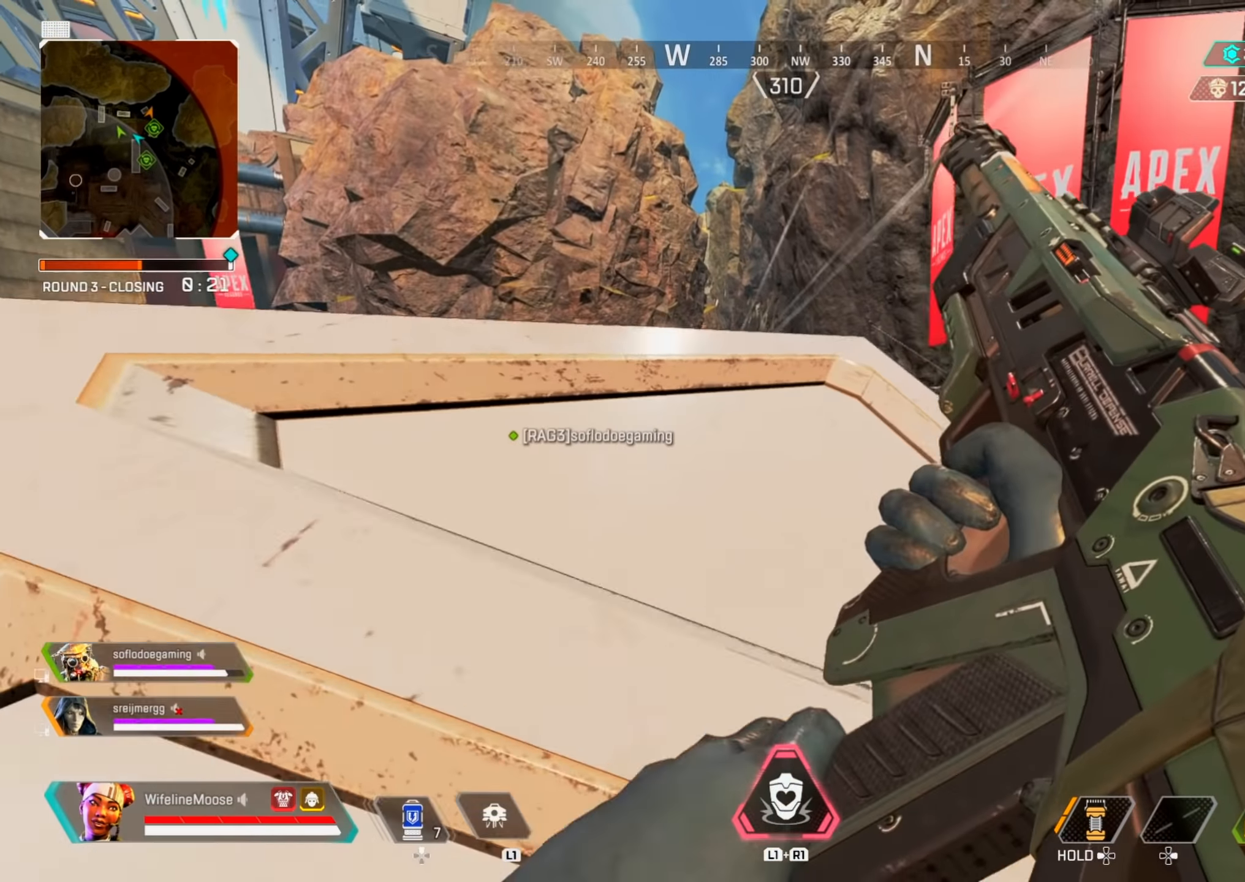
{"buttons": [], "left_stick": "up", "right_stick": "center", "events": [[50, "CROSS", "up"], [116, "left_stick", "up"]]}
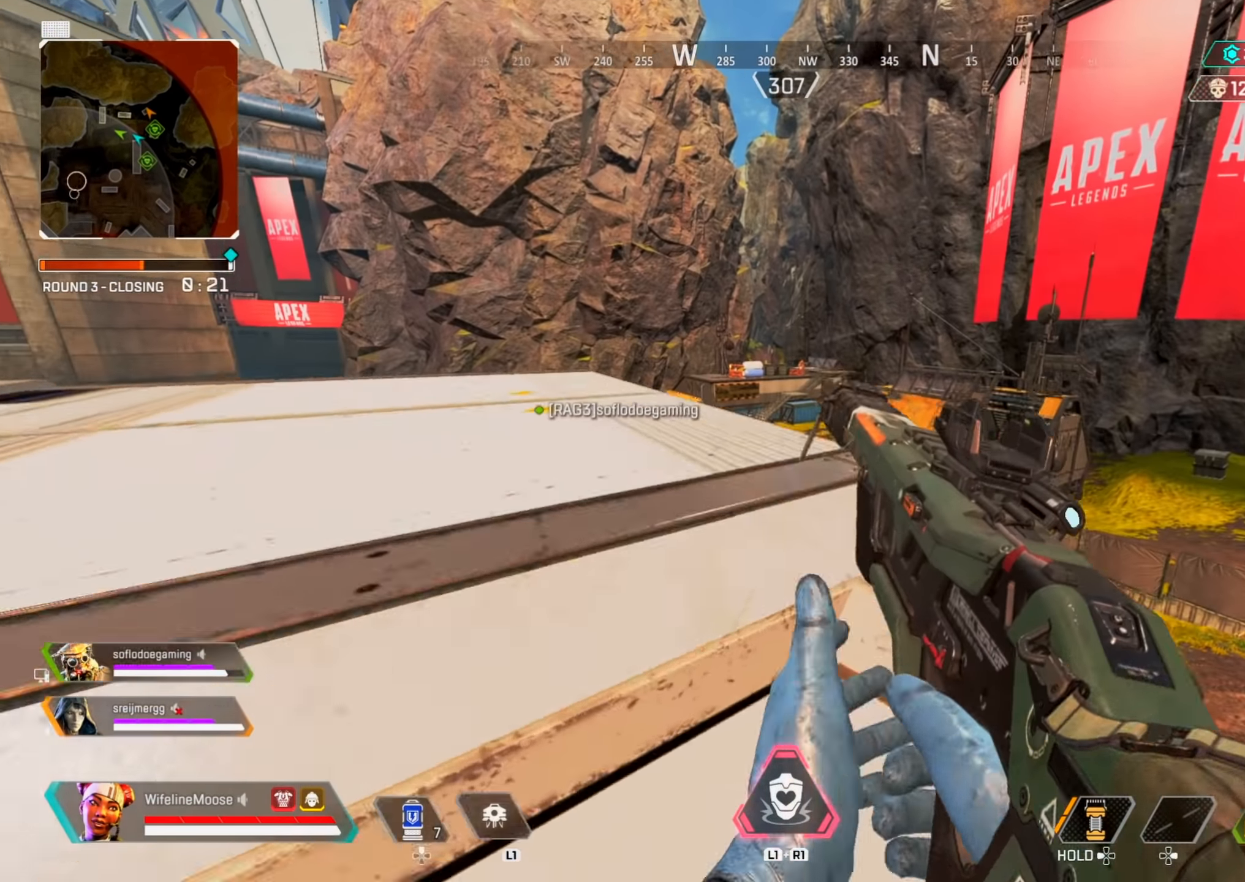
{"buttons": ["L2"], "left_stick": "down-left", "right_stick": "up", "events": [[33, "left_stick", "up-right"], [50, "L2", "down"], [184, "left_stick", "down-right"], [234, "right_stick", "up"], [250, "left_stick", "center"], [350, "right_stick", "center"], [367, "left_stick", "left"], [417, "left_stick", "down-left"], [467, "right_stick", "up"]]}
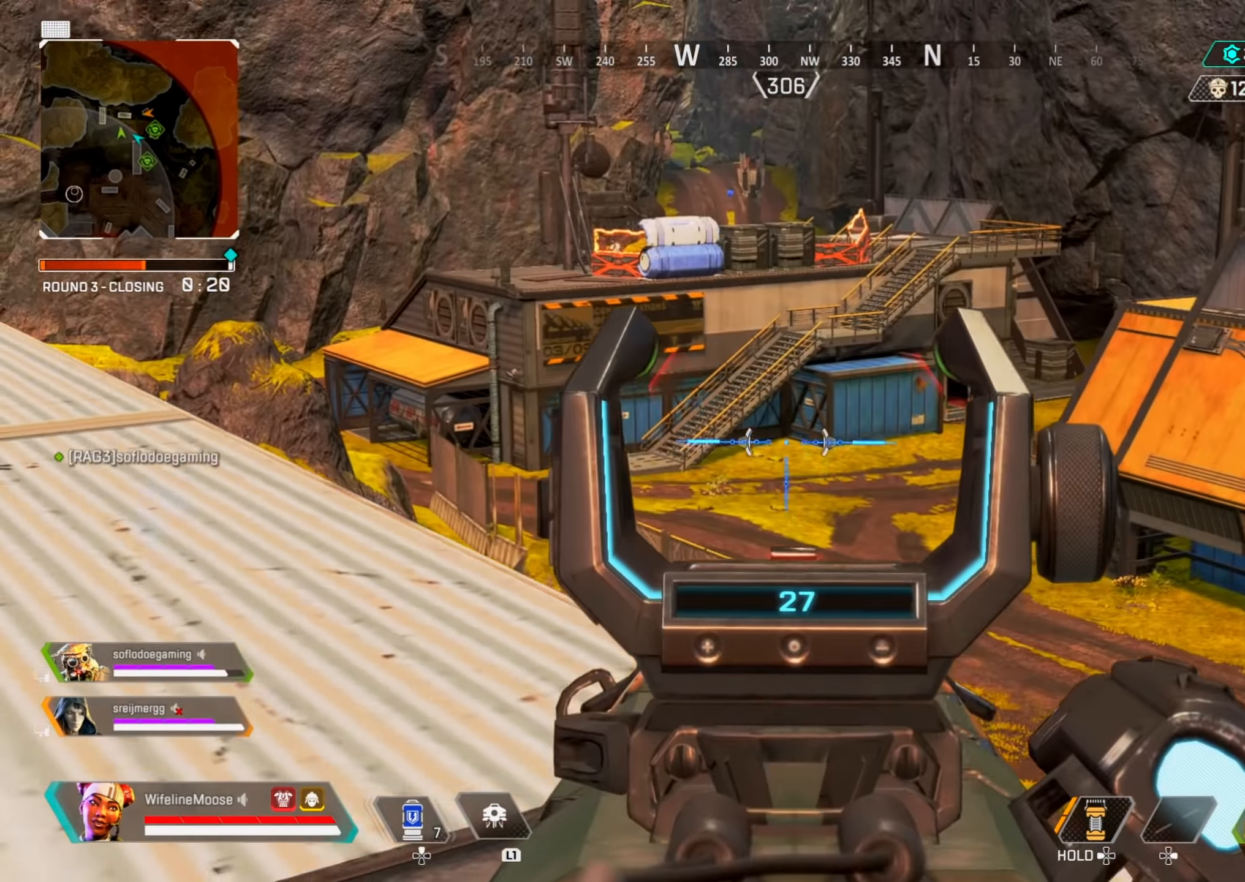
{"buttons": ["CIRCLE", "L2"], "left_stick": "down-left", "right_stick": "center", "events": [[133, "right_stick", "center"], [233, "right_stick", "up-left"], [417, "right_stick", "center"], [483, "CIRCLE", "down"]]}
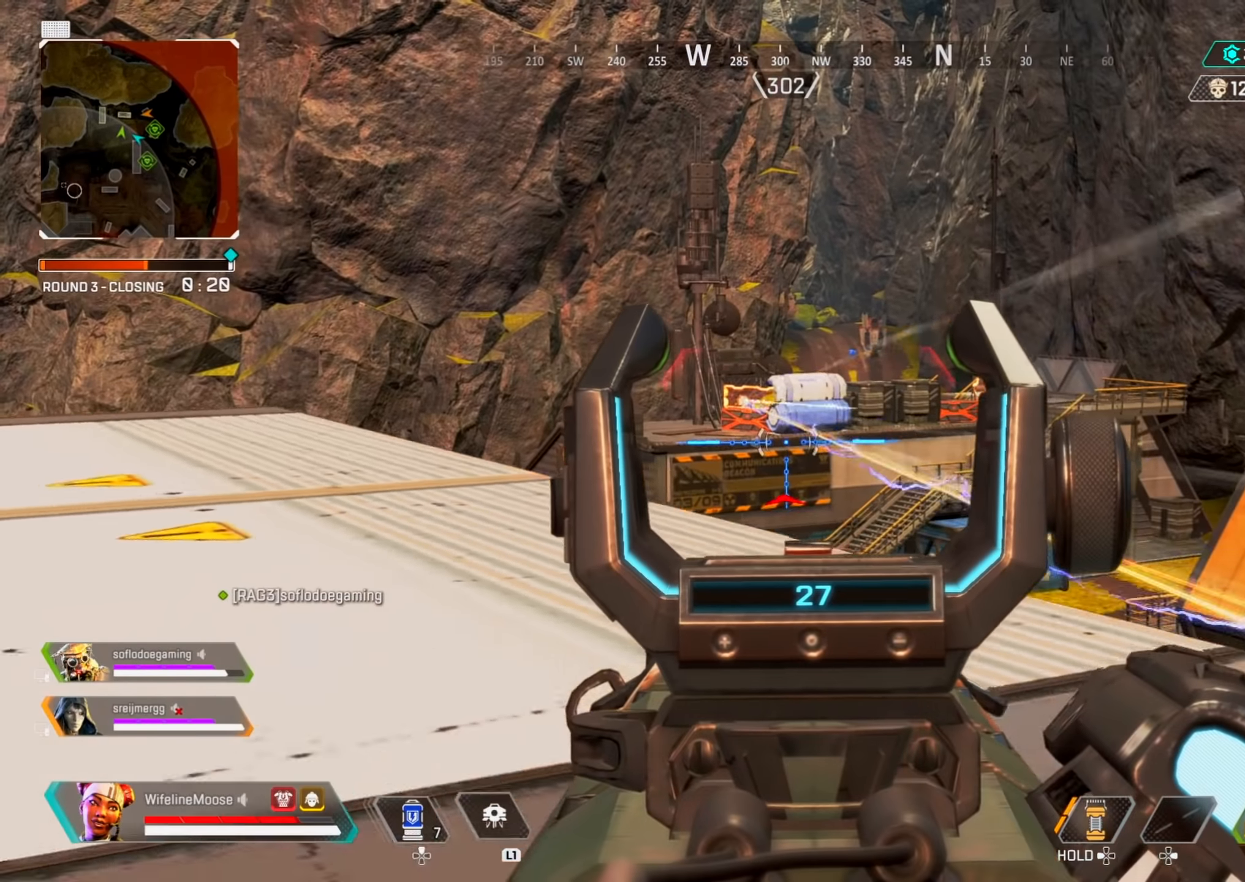
{"buttons": ["L2"], "left_stick": "up-left", "right_stick": "center", "events": [[100, "CIRCLE", "up"], [284, "left_stick", "left"], [334, "CIRCLE", "down"], [384, "left_stick", "up-left"], [467, "CIRCLE", "up"]]}
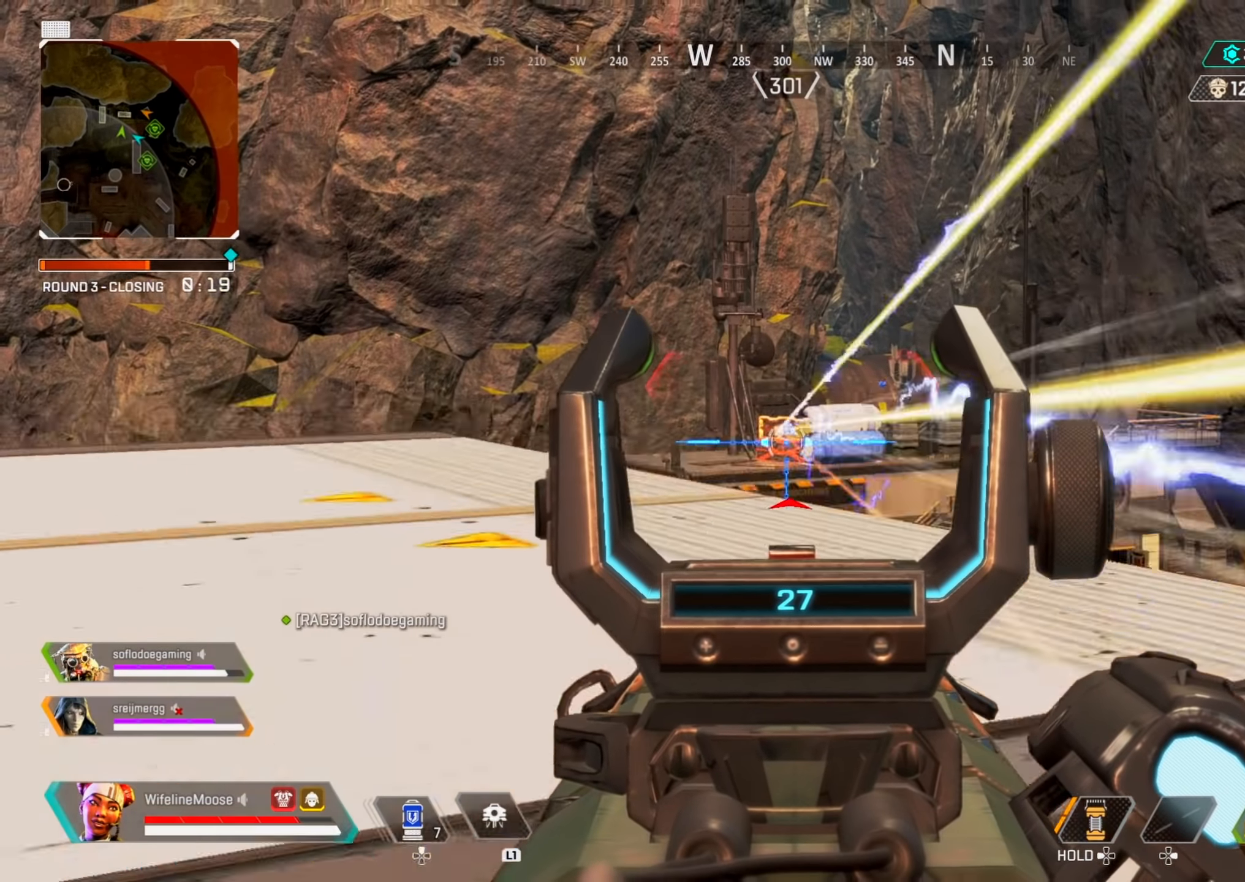
{"buttons": ["CIRCLE", "L2"], "left_stick": "up", "right_stick": "up-right", "events": [[66, "left_stick", "down-left"], [100, "R2", "down"], [150, "left_stick", "down-right"], [216, "CIRCLE", "down"], [216, "R2", "up"], [216, "right_stick", "down"], [333, "CIRCLE", "up"], [350, "right_stick", "center"], [433, "left_stick", "up"], [483, "CIRCLE", "down"], [483, "right_stick", "up-right"]]}
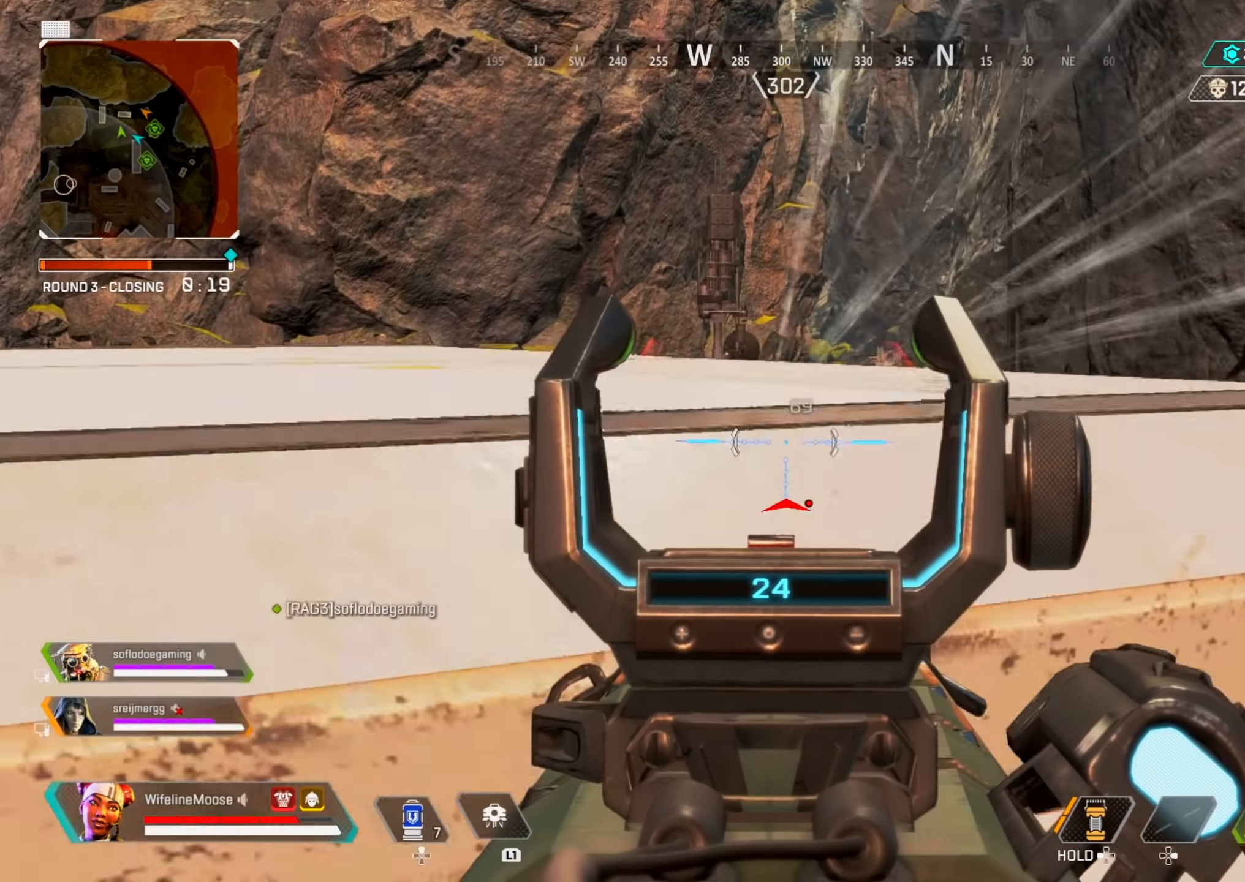
{"buttons": ["L2", "R2"], "left_stick": "down-right", "right_stick": "center", "events": [[33, "left_stick", "up-left"], [33, "right_stick", "center"], [83, "CIRCLE", "up"], [250, "left_stick", "left"], [400, "R2", "down"], [501, "left_stick", "down-right"]]}
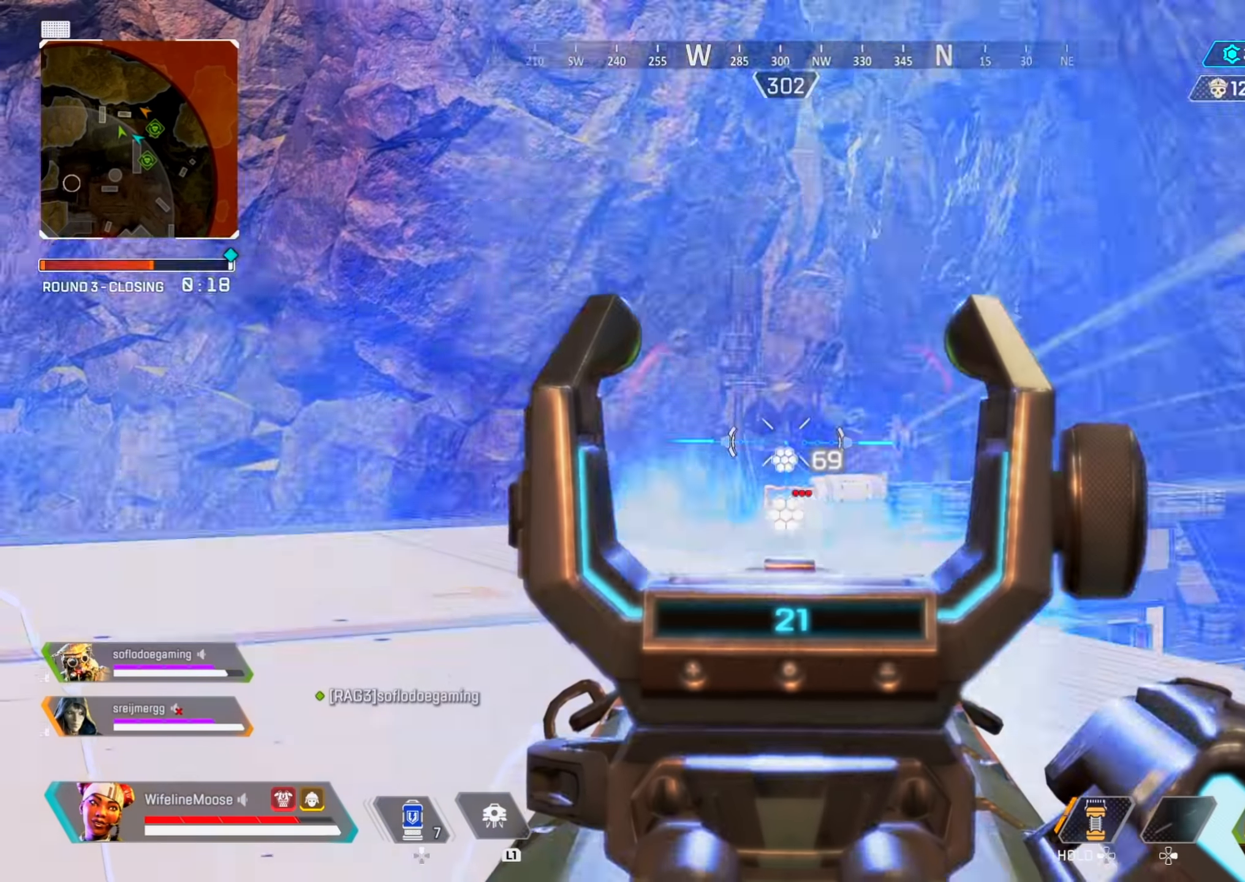
{"buttons": ["L2"], "left_stick": "up-left", "right_stick": "center", "events": [[33, "R2", "up"], [83, "CIRCLE", "down"], [116, "right_stick", "down"], [216, "CIRCLE", "up"], [216, "right_stick", "center"], [233, "left_stick", "center"], [300, "left_stick", "up-left"], [333, "CIRCLE", "down"], [467, "CIRCLE", "up"]]}
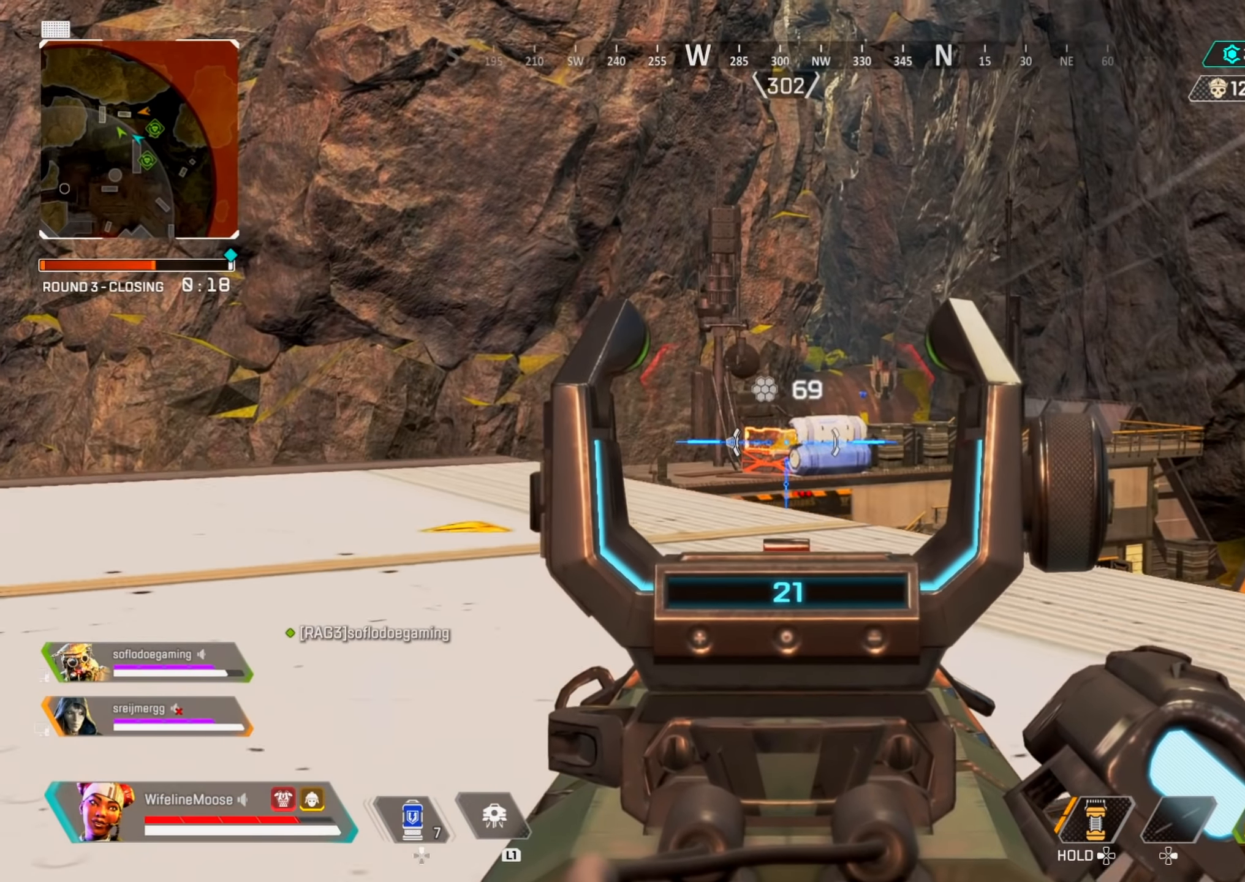
{"buttons": ["CIRCLE", "L2"], "left_stick": "down-right", "right_stick": "down", "events": [[234, "left_stick", "center"], [267, "R2", "down"], [300, "left_stick", "down-right"], [384, "R2", "up"], [451, "right_stick", "down"], [467, "CIRCLE", "down"]]}
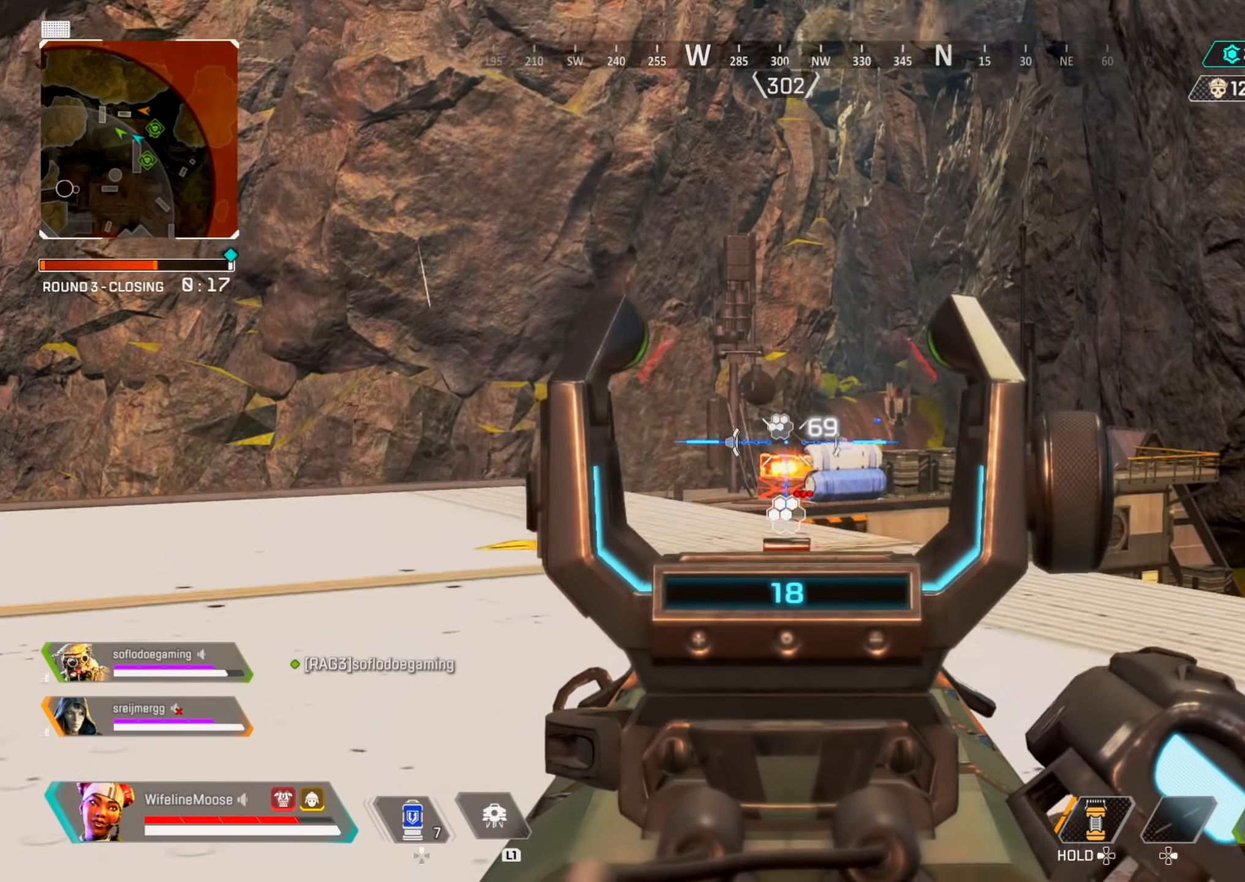
{"buttons": ["L2"], "left_stick": "up-left", "right_stick": "center", "events": [[83, "CIRCLE", "up"], [83, "right_stick", "center"], [117, "left_stick", "center"], [167, "left_stick", "up-left"], [217, "CIRCLE", "down"], [334, "CIRCLE", "up"]]}
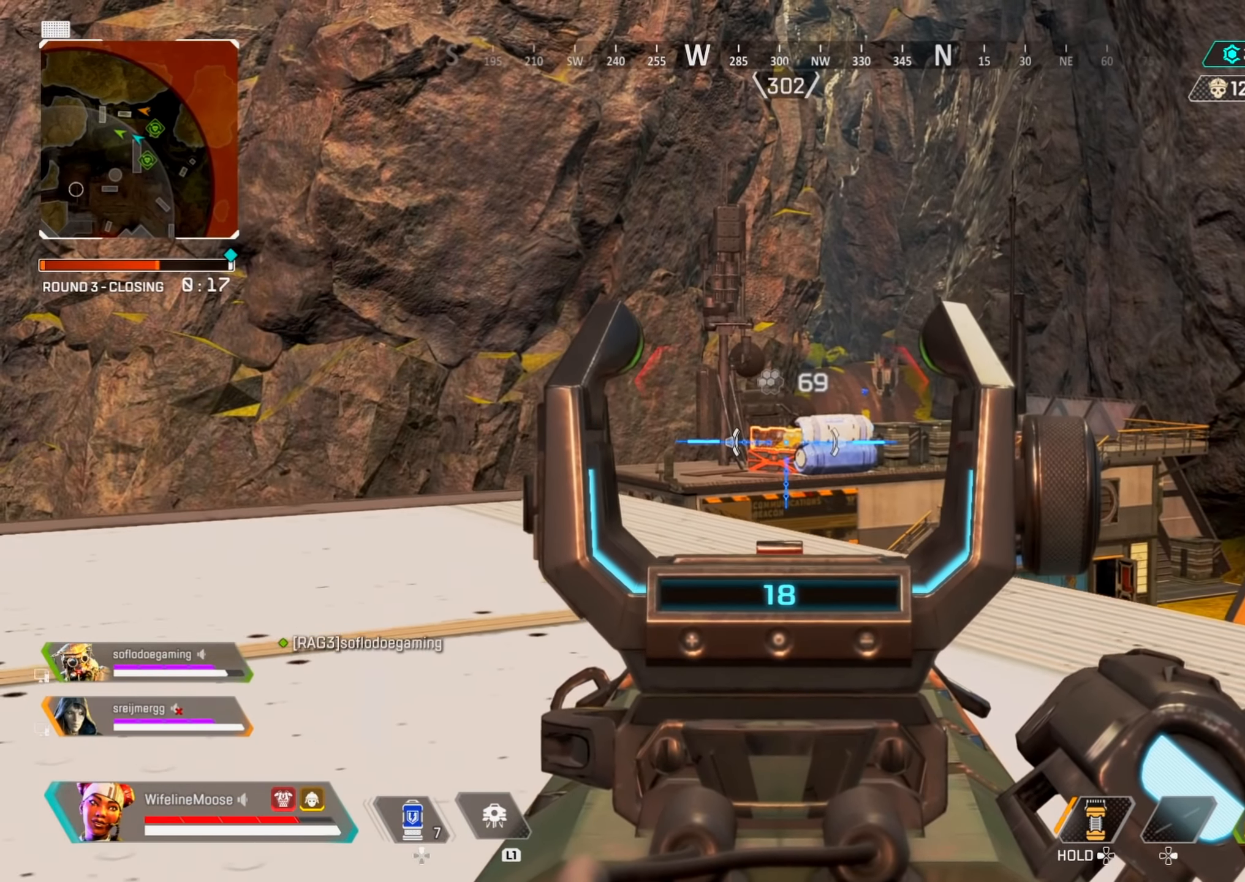
{"buttons": ["L2"], "left_stick": "down-right", "right_stick": "right", "events": [[50, "left_stick", "center"], [117, "R2", "down"], [151, "left_stick", "down-right"], [217, "R2", "up"], [217, "right_stick", "down"], [284, "CIRCLE", "down"], [317, "right_stick", "right"], [401, "CIRCLE", "up"]]}
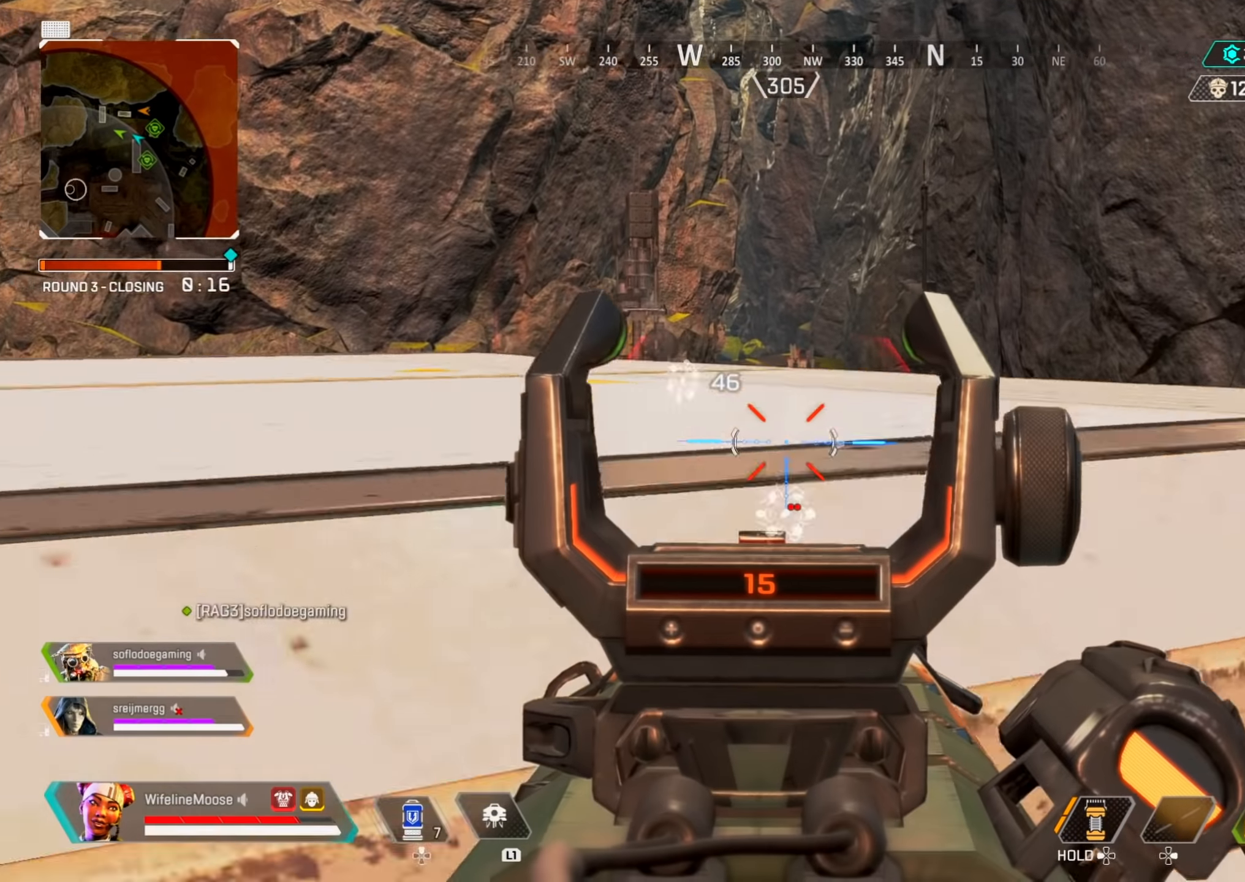
{"buttons": ["L2"], "left_stick": "center", "right_stick": "center", "events": [[50, "CIRCLE", "down"], [66, "left_stick", "up-right"], [166, "CIRCLE", "up"], [300, "right_stick", "center"], [467, "left_stick", "center"]]}